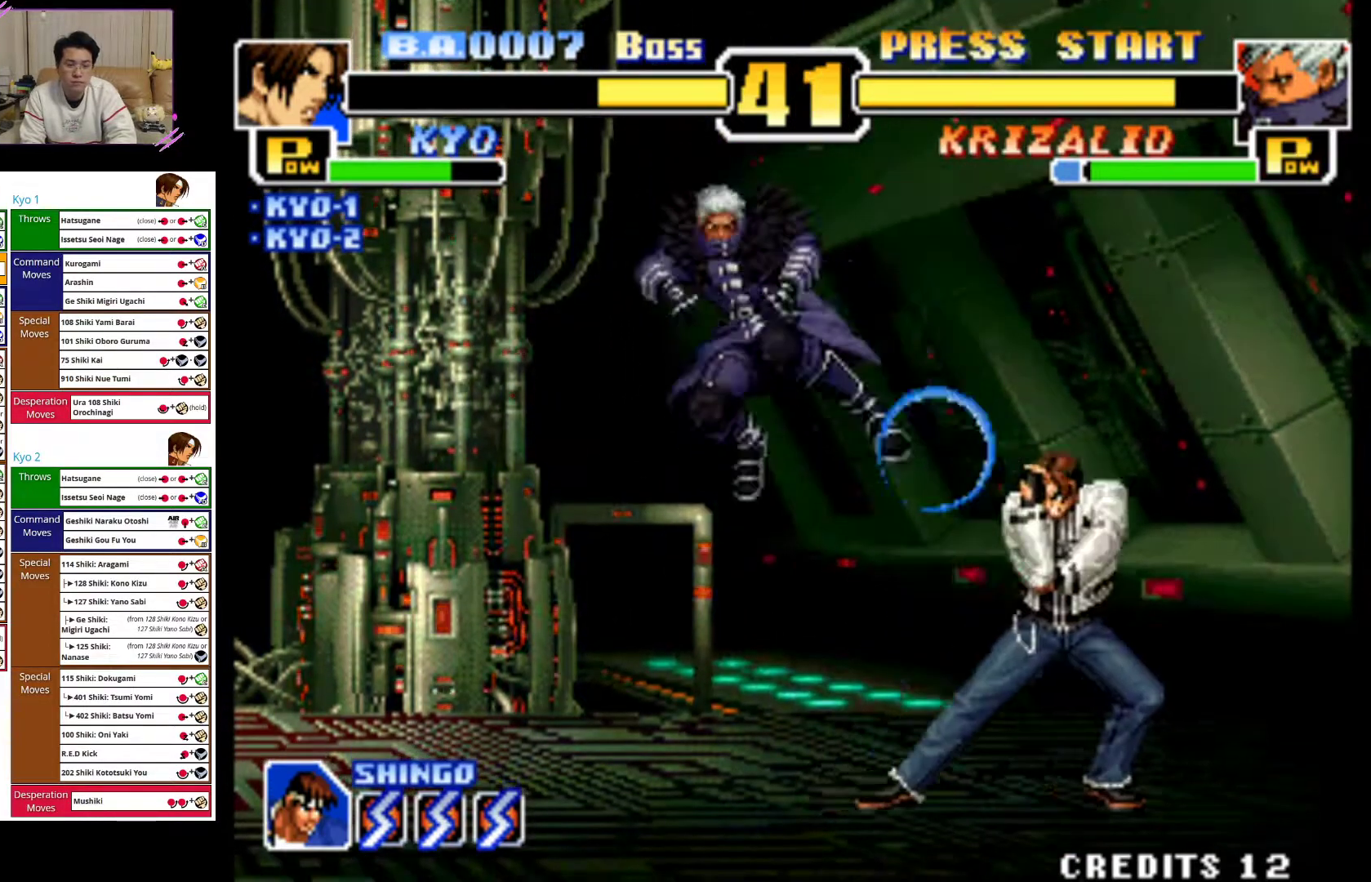
Gameplay with a controller (arcade stick); each line is a JSON object with the inputs held at the frame after it. "events" lists button and stick changes between this image and that frame as [ms after this image, input, new state], when the widget could be followed in between. Not read: L3 R3.
{"buttons": [], "left_stick": "down-right", "events": [[200, "left_stick", "down-right"], [217, "CIRCLE", "down"], [400, "CIRCLE", "up"]]}
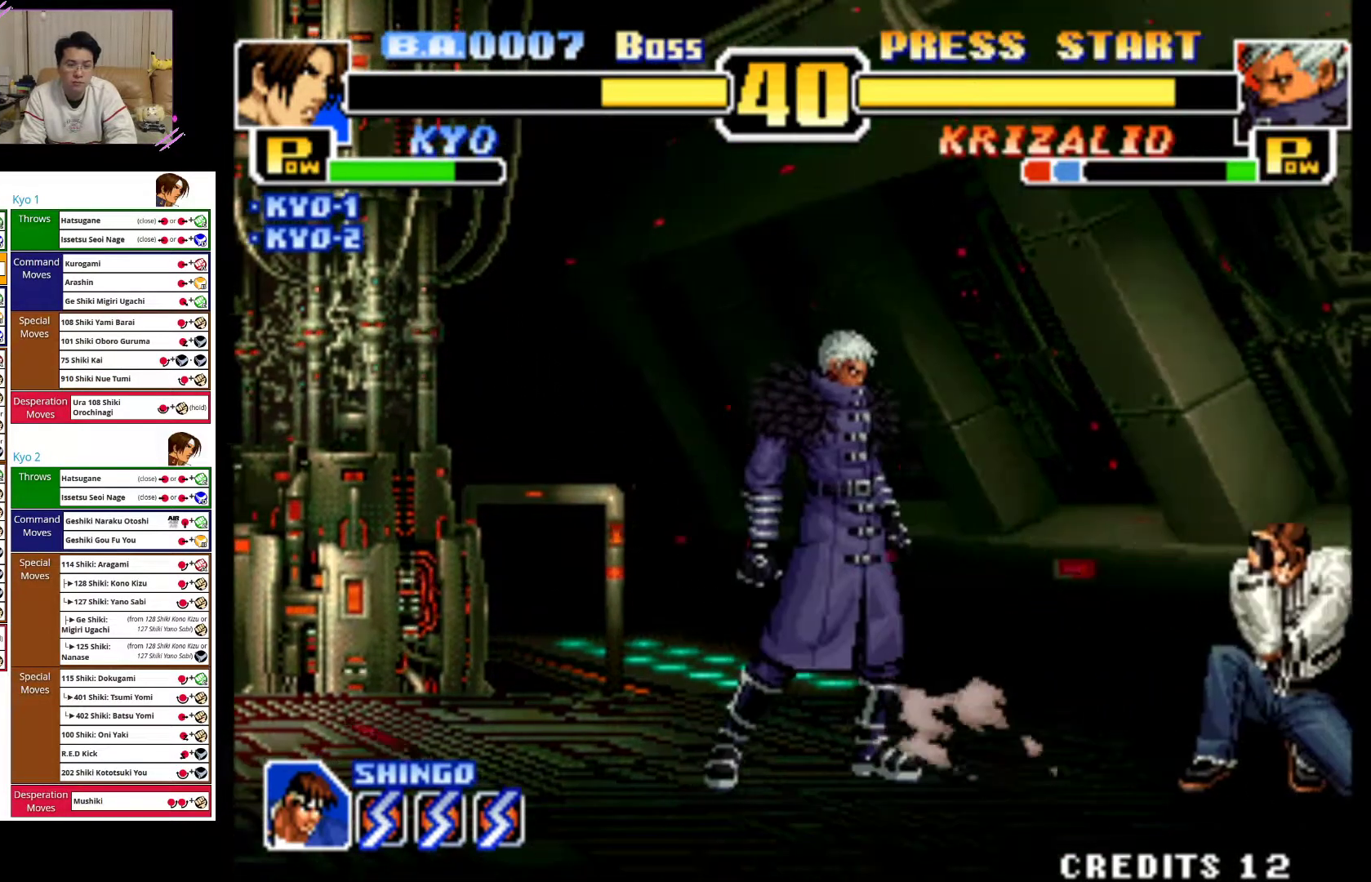
{"buttons": [], "left_stick": "right", "events": [[100, "CIRCLE", "down"], [217, "CIRCLE", "up"], [283, "CIRCLE", "down"], [433, "CIRCLE", "up"], [500, "left_stick", "right"]]}
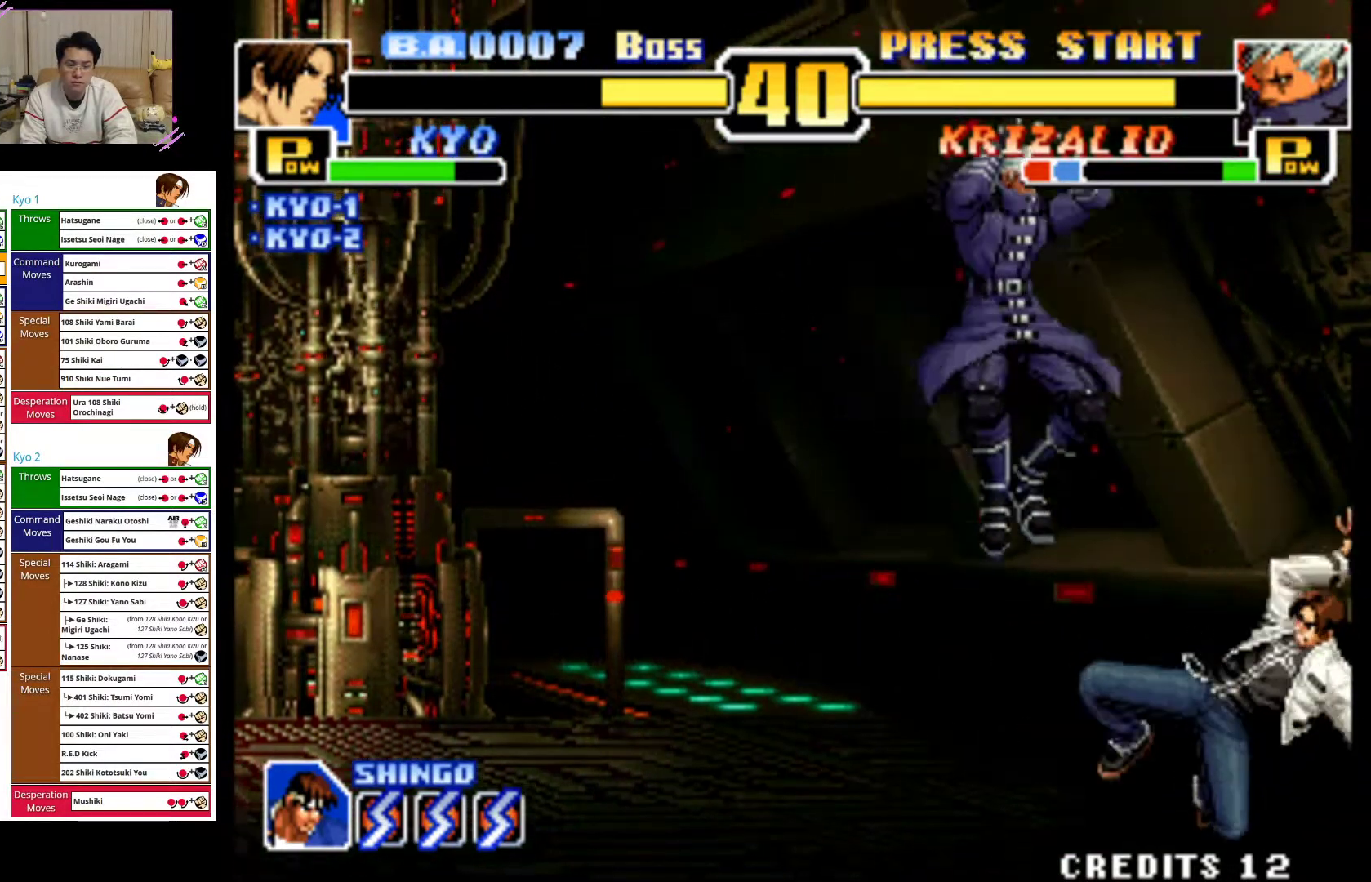
{"buttons": [], "left_stick": "right", "events": []}
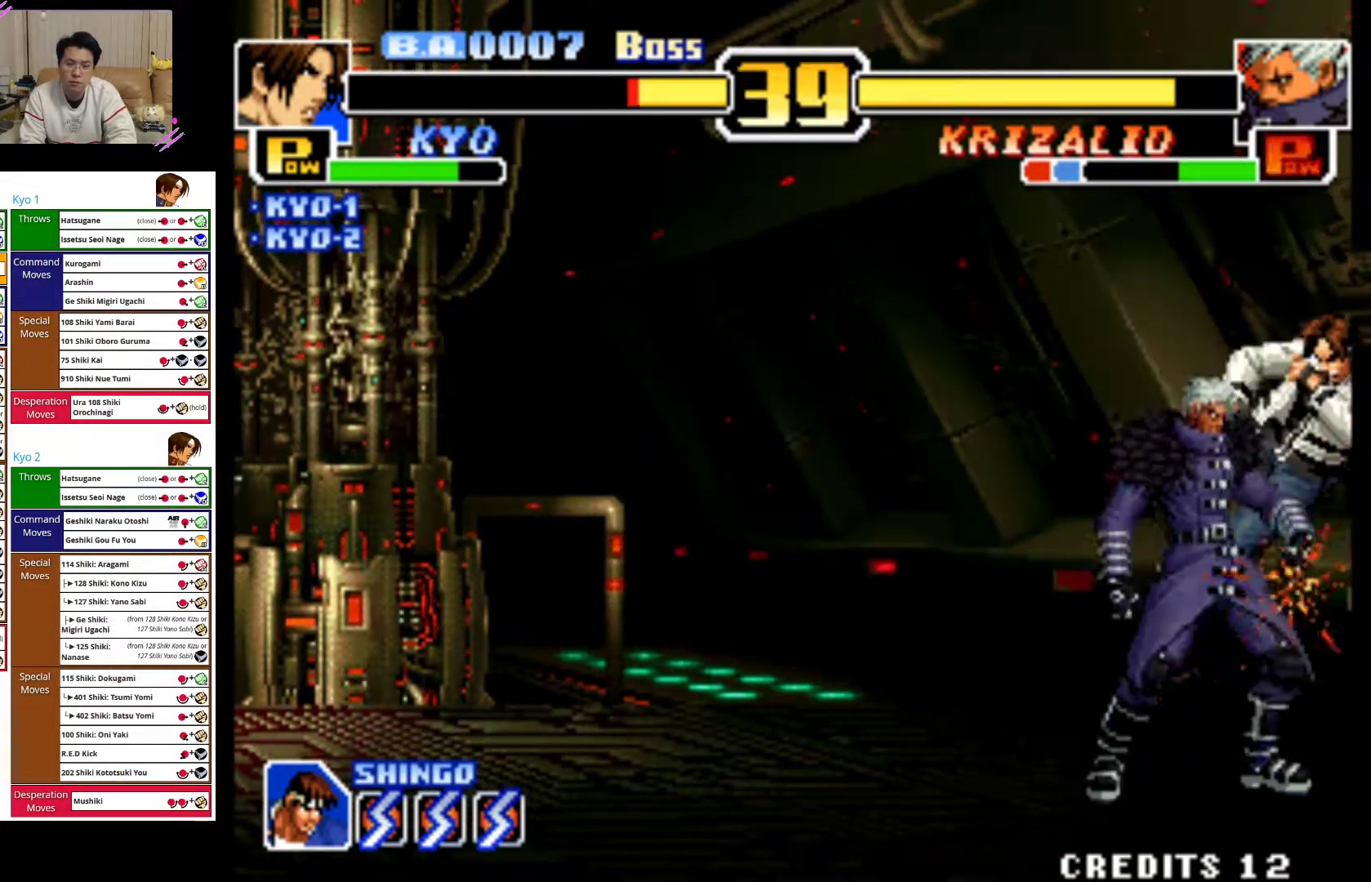
{"buttons": ["CROSS"], "left_stick": "left", "events": [[167, "left_stick", "down-right"], [183, "CROSS", "down"], [333, "CROSS", "up"], [333, "left_stick", "down-left"], [400, "CROSS", "down"], [400, "left_stick", "left"]]}
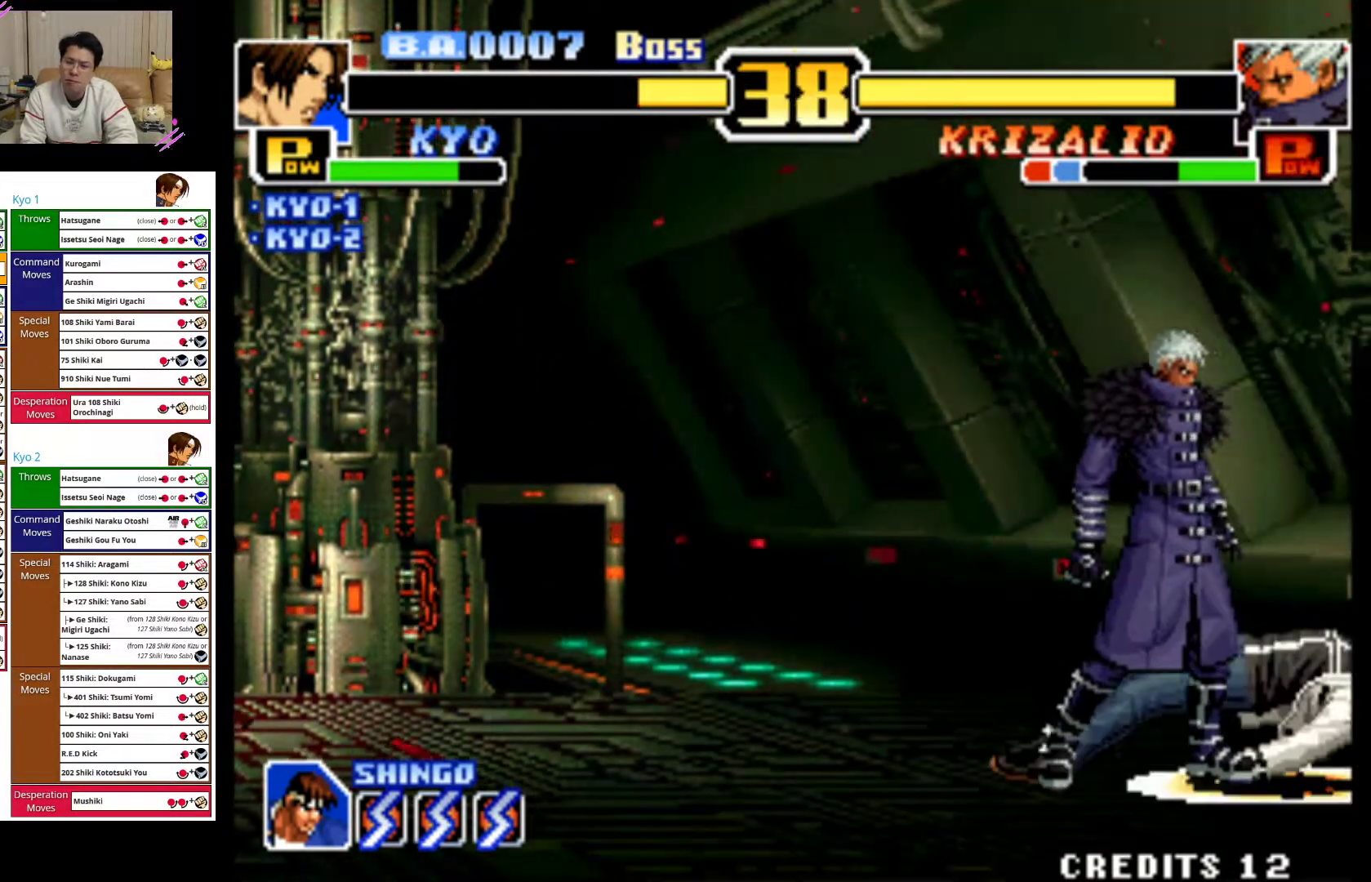
{"buttons": [], "left_stick": "down", "events": [[33, "left_stick", "center"], [50, "CROSS", "up"], [133, "CROSS", "down"], [133, "left_stick", "down"], [300, "CROSS", "up"], [300, "left_stick", "left"], [417, "left_stick", "down"]]}
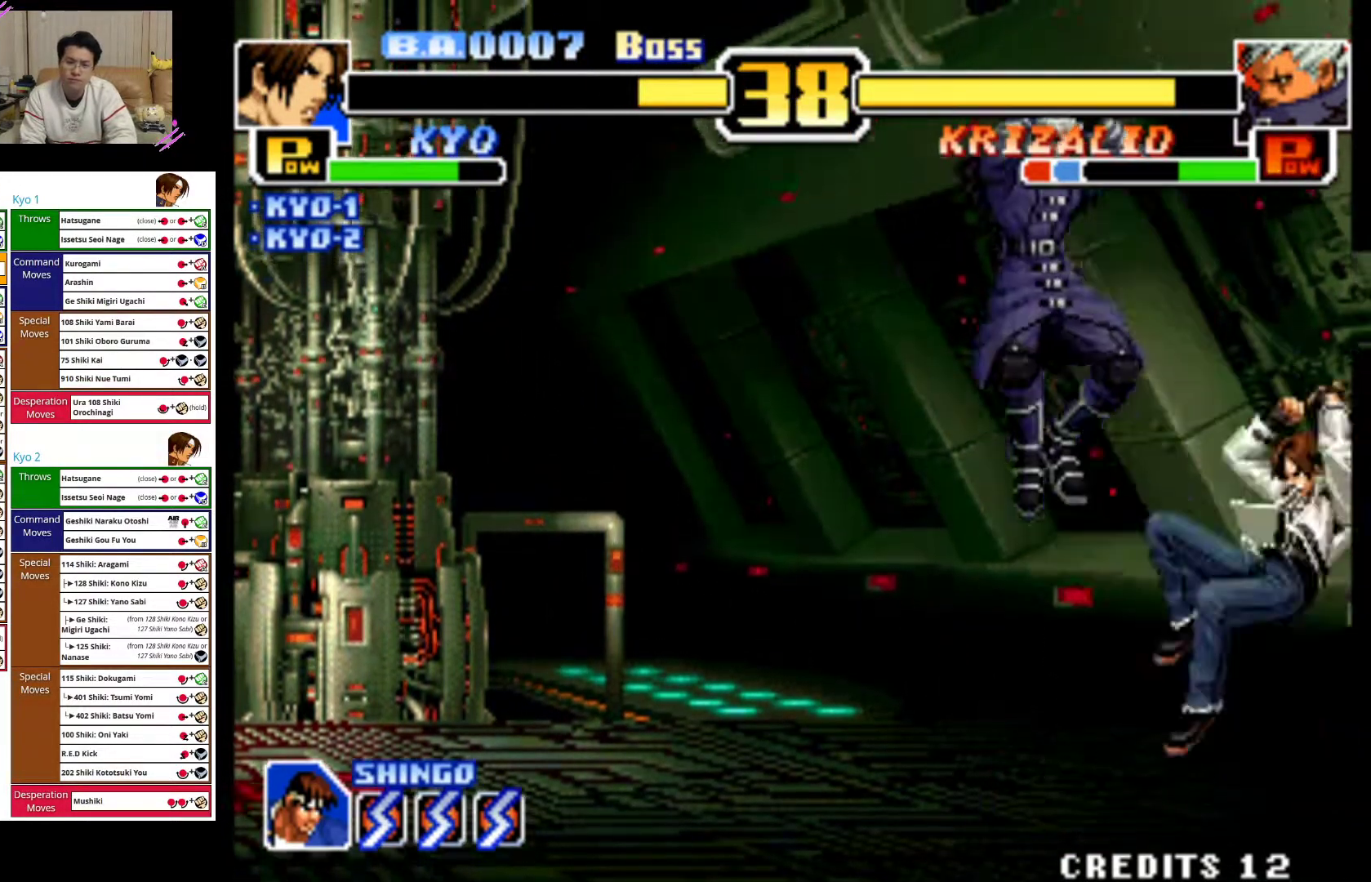
{"buttons": ["CROSS"], "left_stick": "center", "events": [[33, "left_stick", "left"], [117, "CROSS", "down"], [133, "left_stick", "down"], [217, "CROSS", "up"], [217, "left_stick", "left"], [283, "CROSS", "down"], [350, "left_stick", "center"]]}
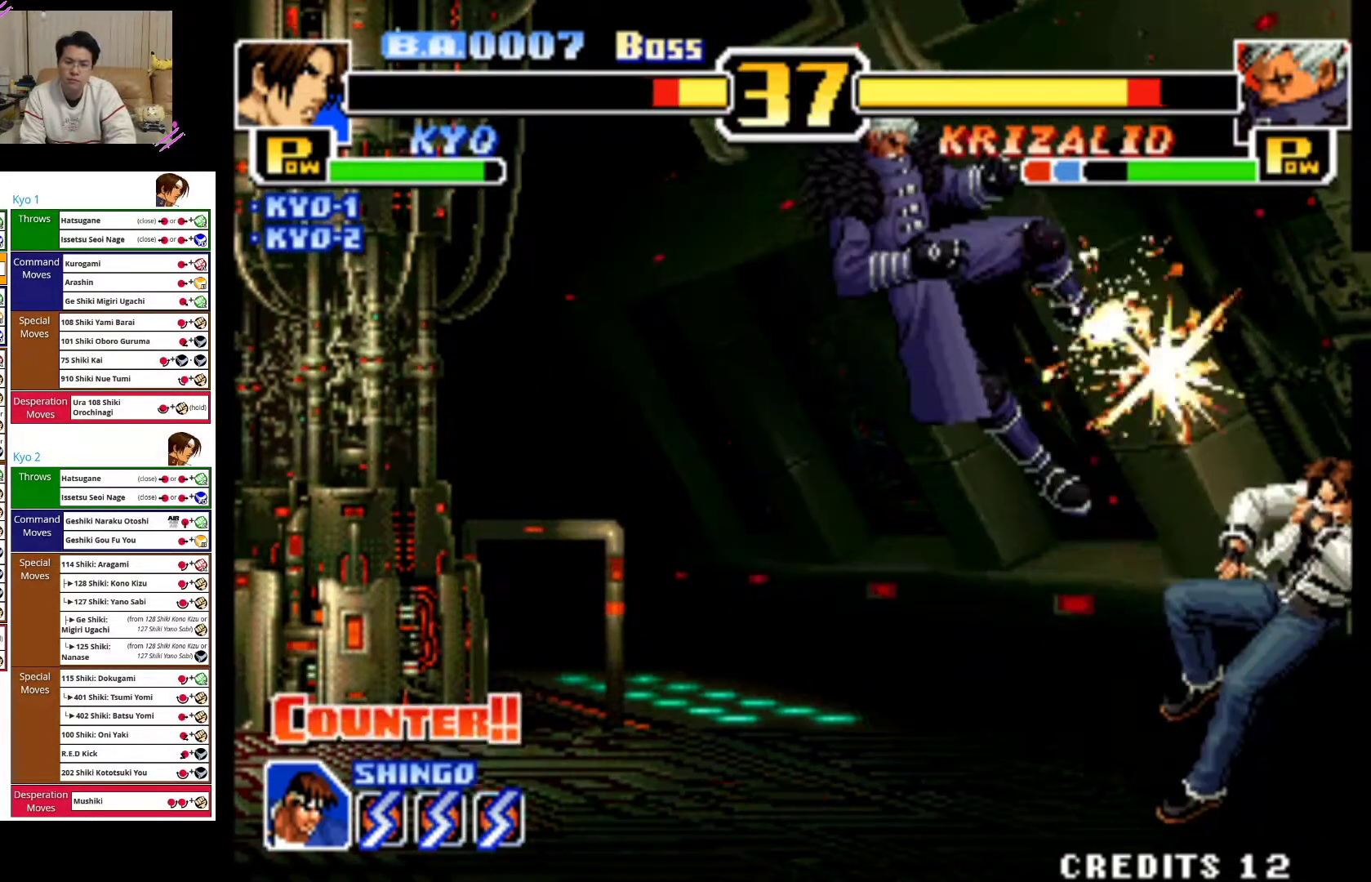
{"buttons": [], "left_stick": "center", "events": [[300, "CROSS", "up"]]}
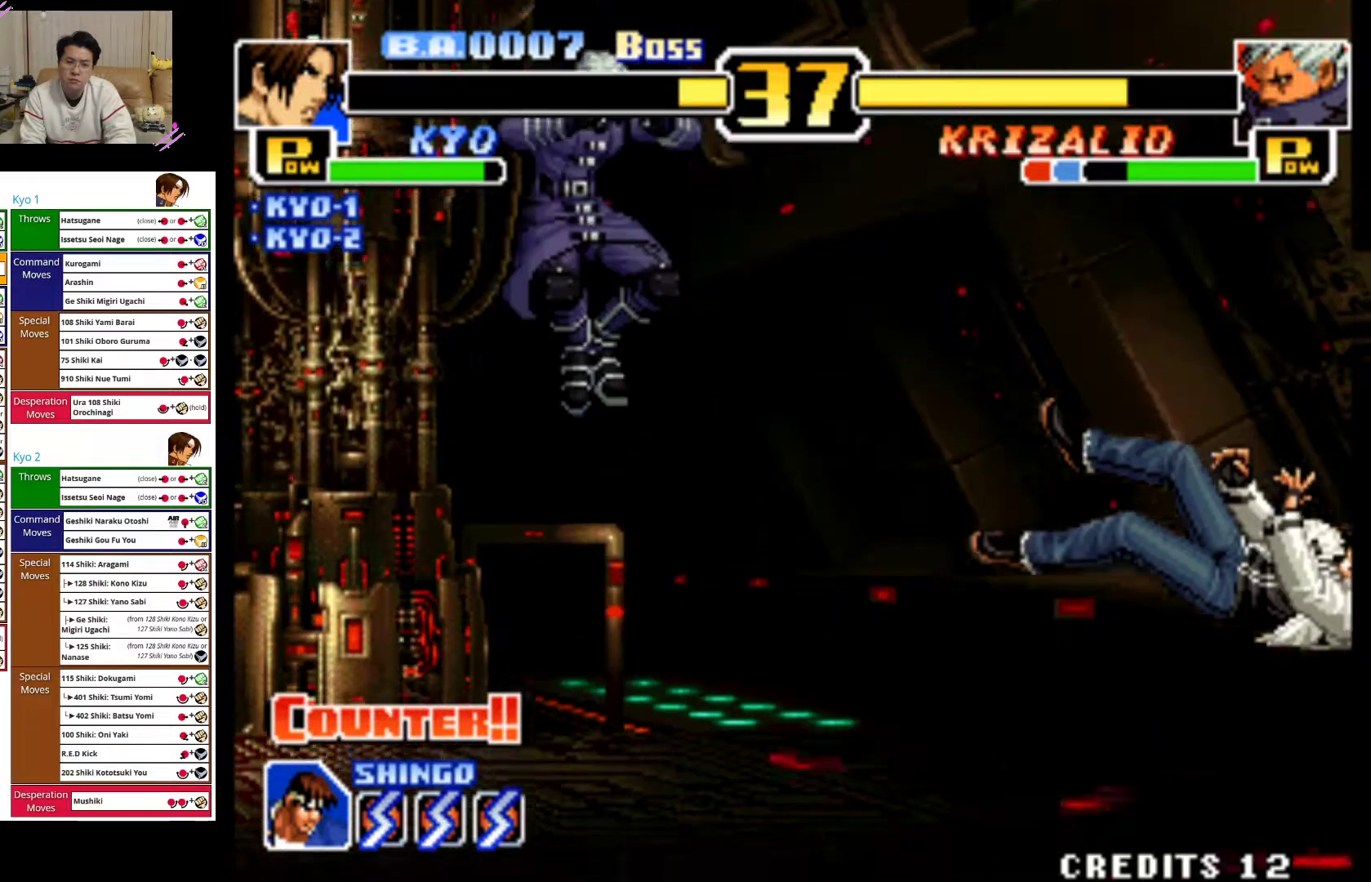
{"buttons": [], "left_stick": "center", "events": [[83, "CIRCLE", "down"], [100, "left_stick", "left"], [350, "CIRCLE", "up"], [350, "left_stick", "center"]]}
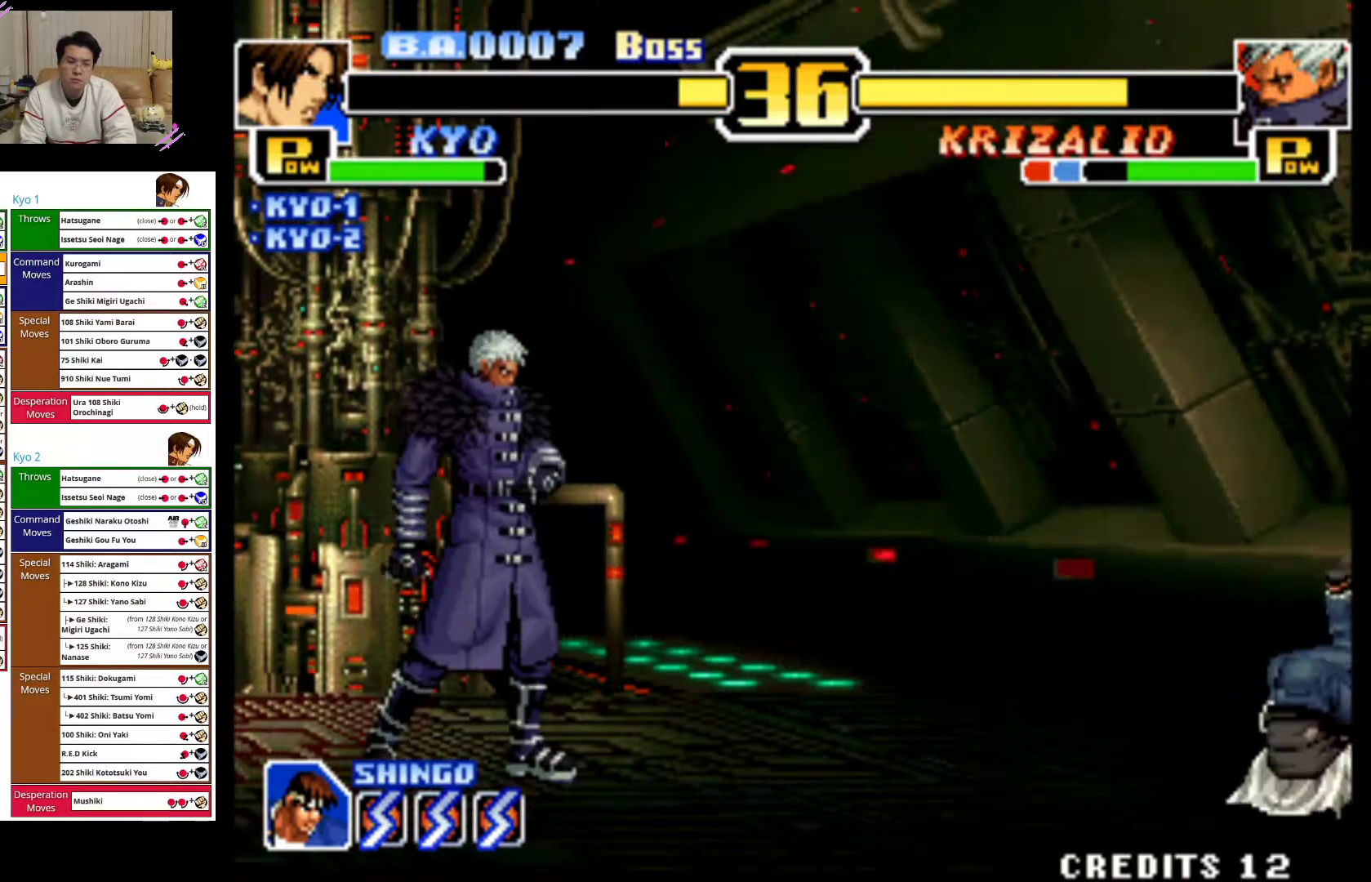
{"buttons": ["CROSS", "TRIANGLE"], "left_stick": "center", "events": [[183, "left_stick", "left"], [317, "left_stick", "center"], [367, "CROSS", "down"], [367, "TRIANGLE", "down"]]}
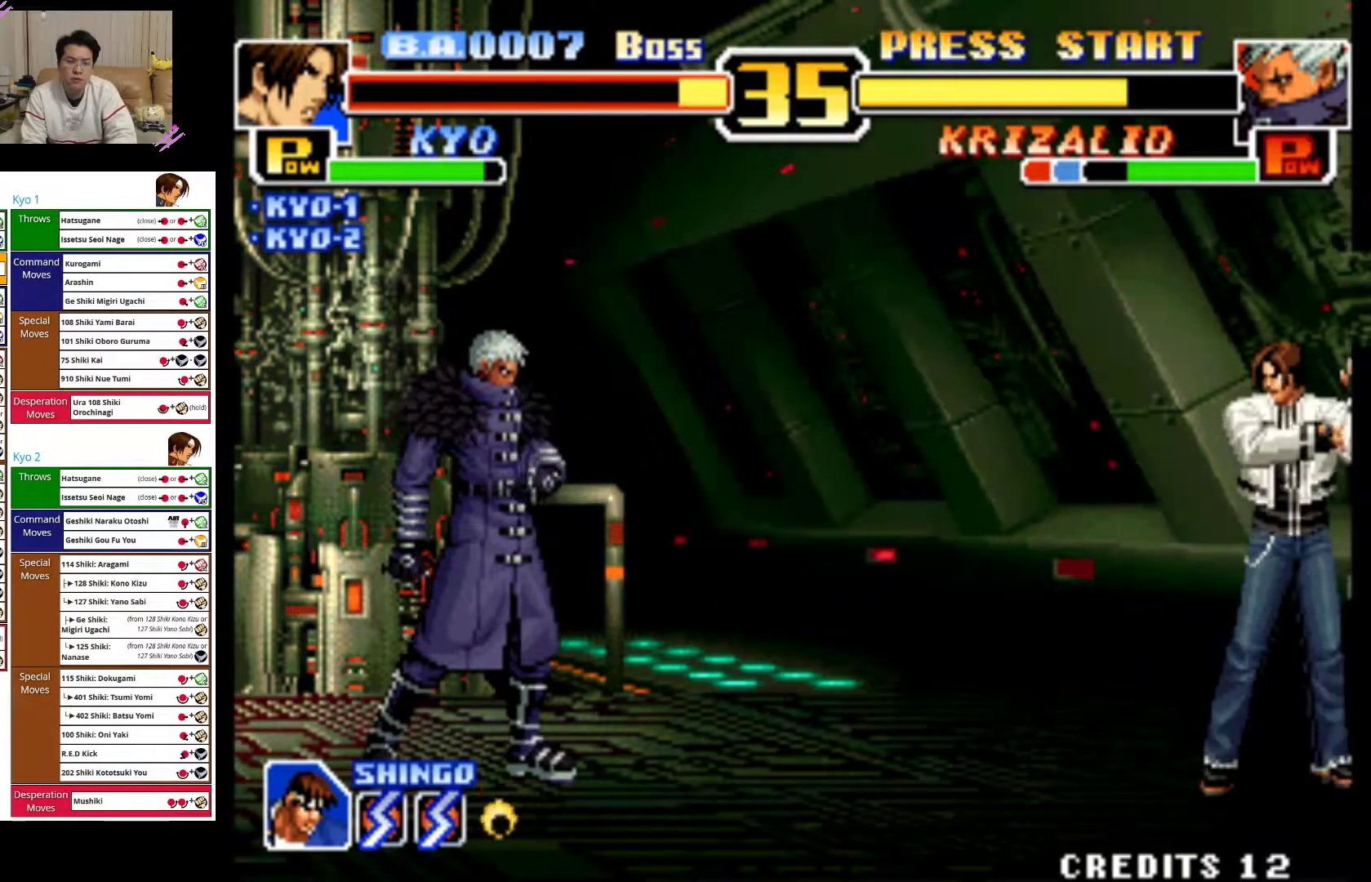
{"buttons": [], "left_stick": "center", "events": [[100, "CROSS", "up"], [117, "TRIANGLE", "up"]]}
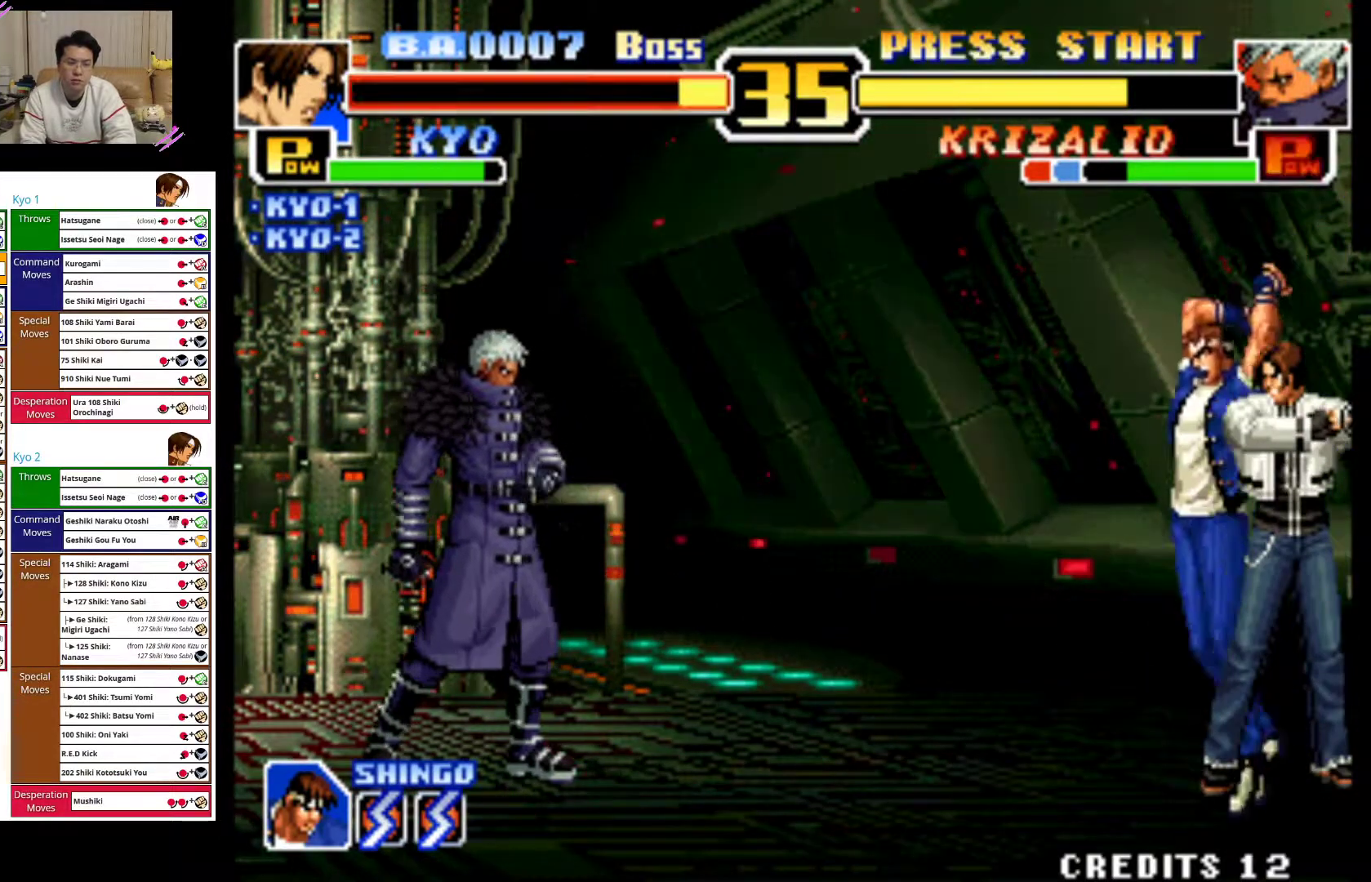
{"buttons": [], "left_stick": "center", "events": []}
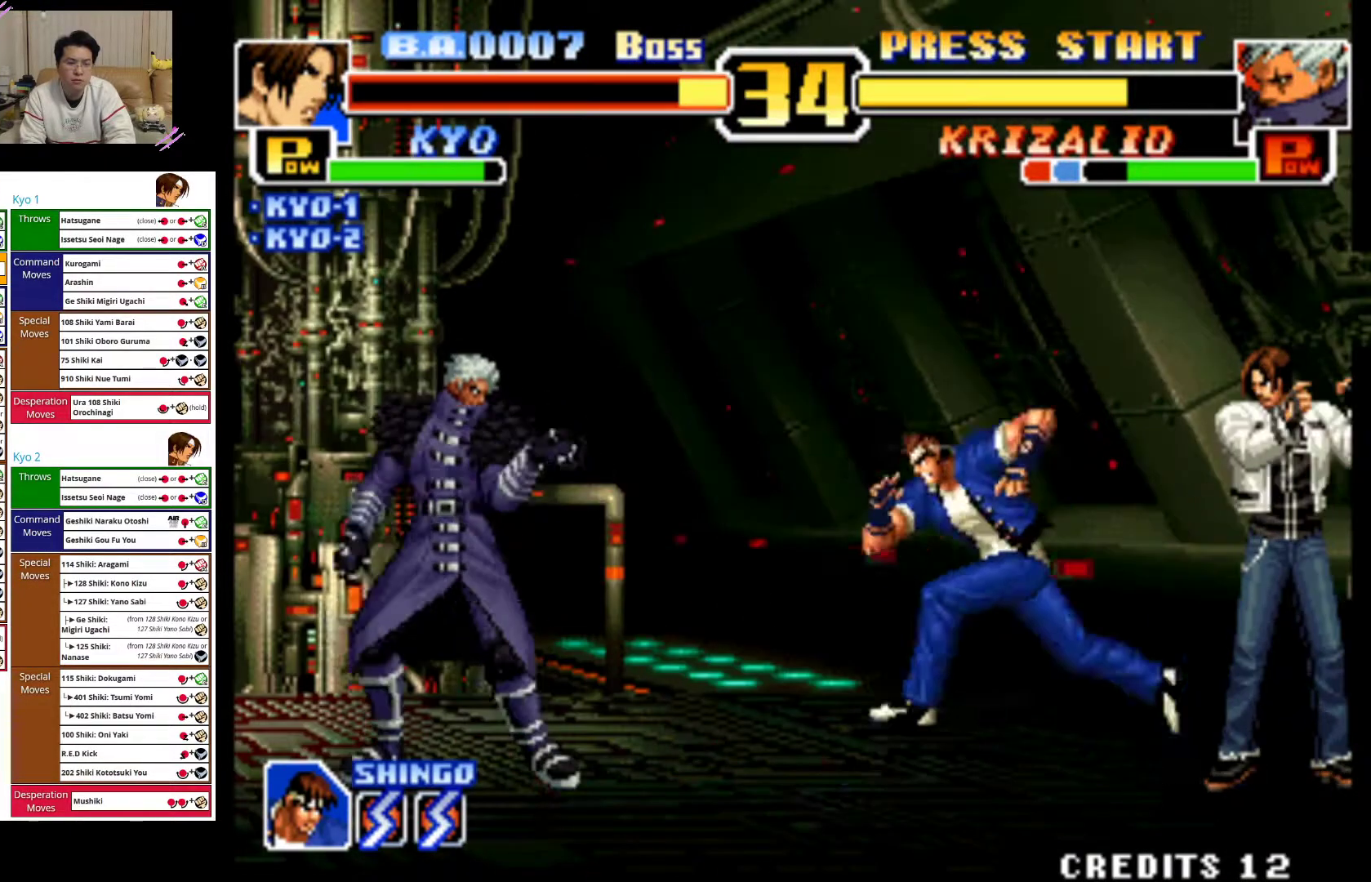
{"buttons": [], "left_stick": "center", "events": []}
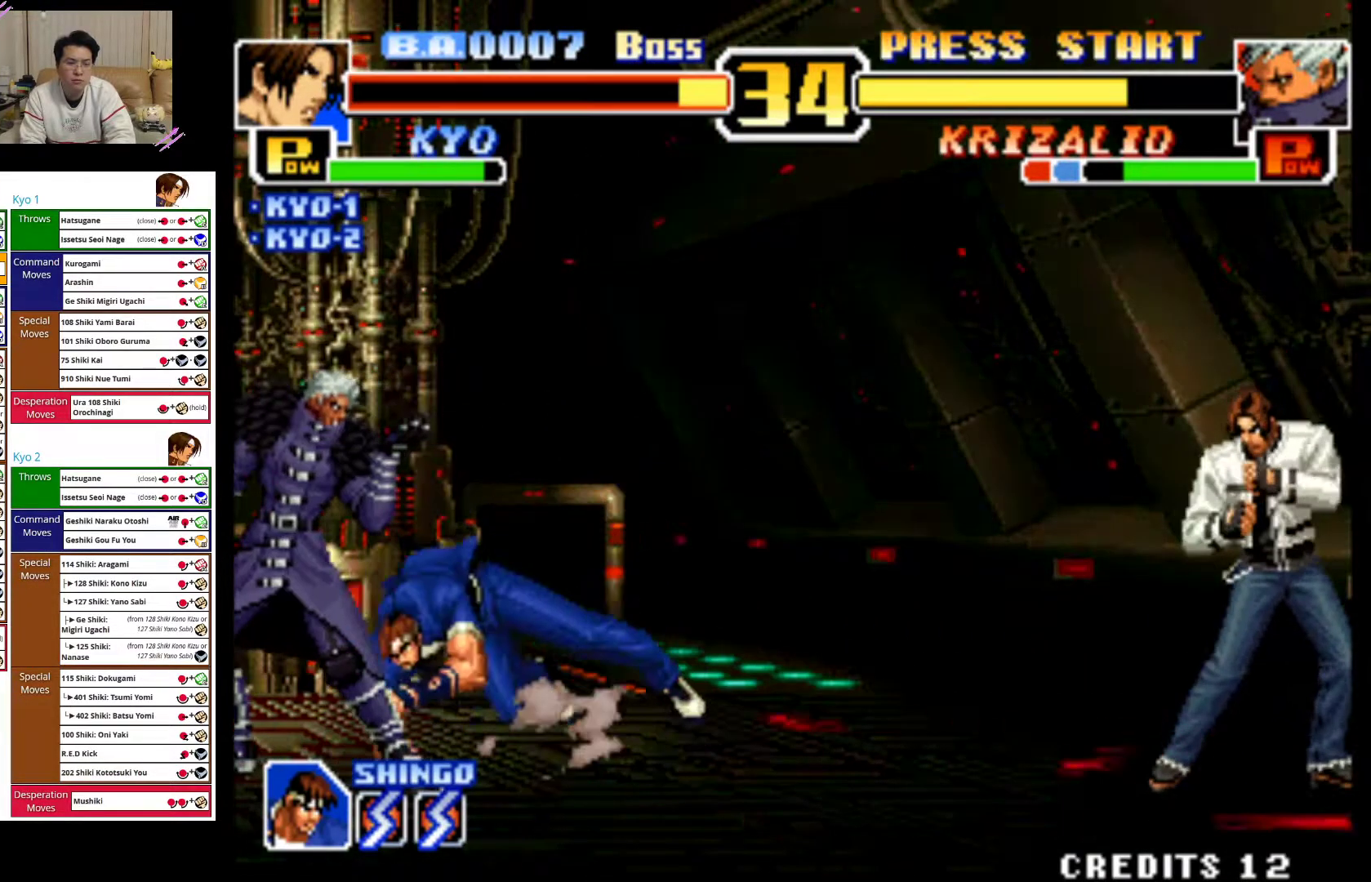
{"buttons": [], "left_stick": "center", "events": []}
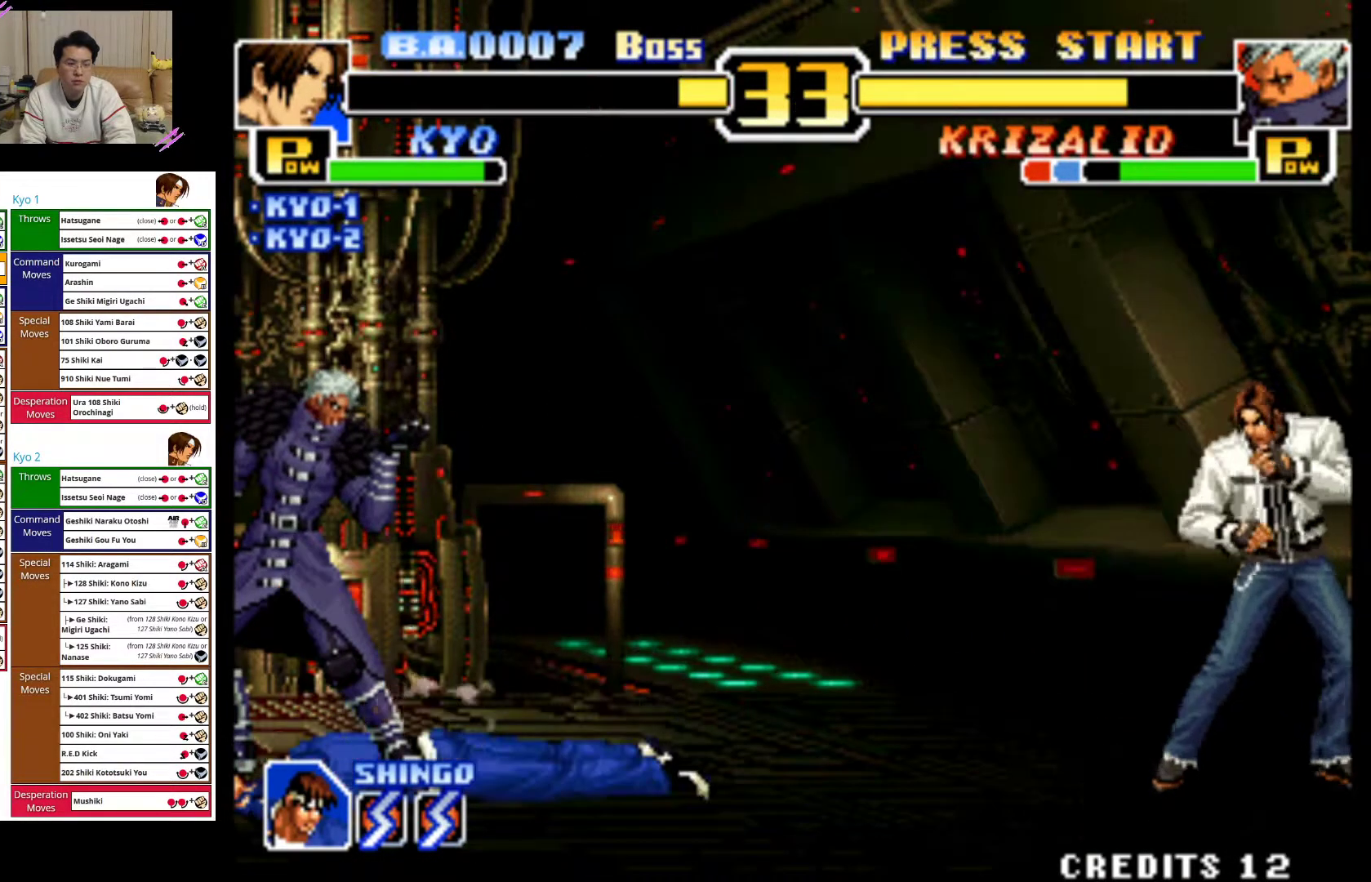
{"buttons": [], "left_stick": "left", "events": [[283, "left_stick", "left"], [367, "left_stick", "center"], [467, "left_stick", "left"]]}
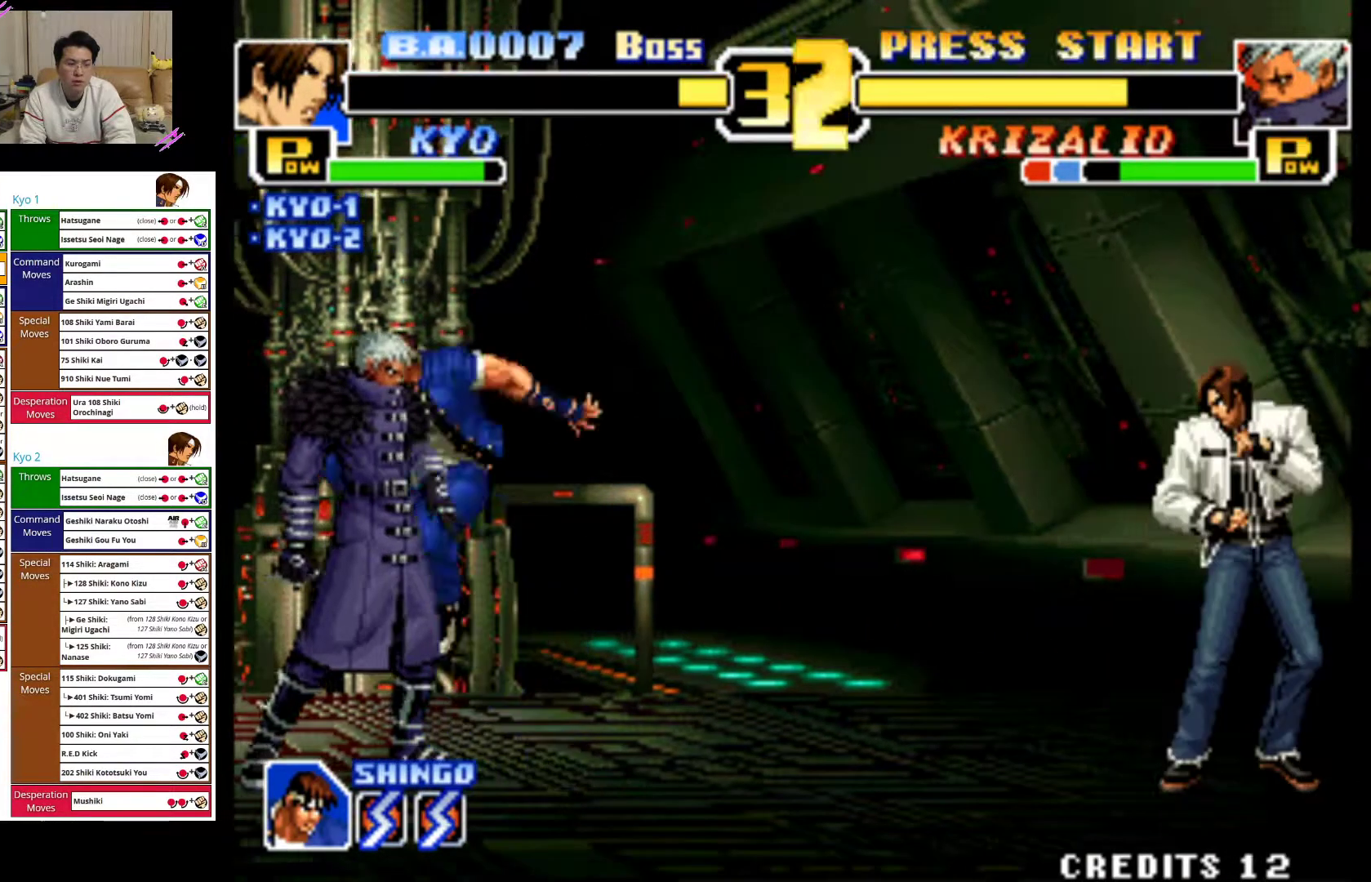
{"buttons": ["CIRCLE"], "left_stick": "down", "events": [[467, "CIRCLE", "down"], [467, "left_stick", "down"]]}
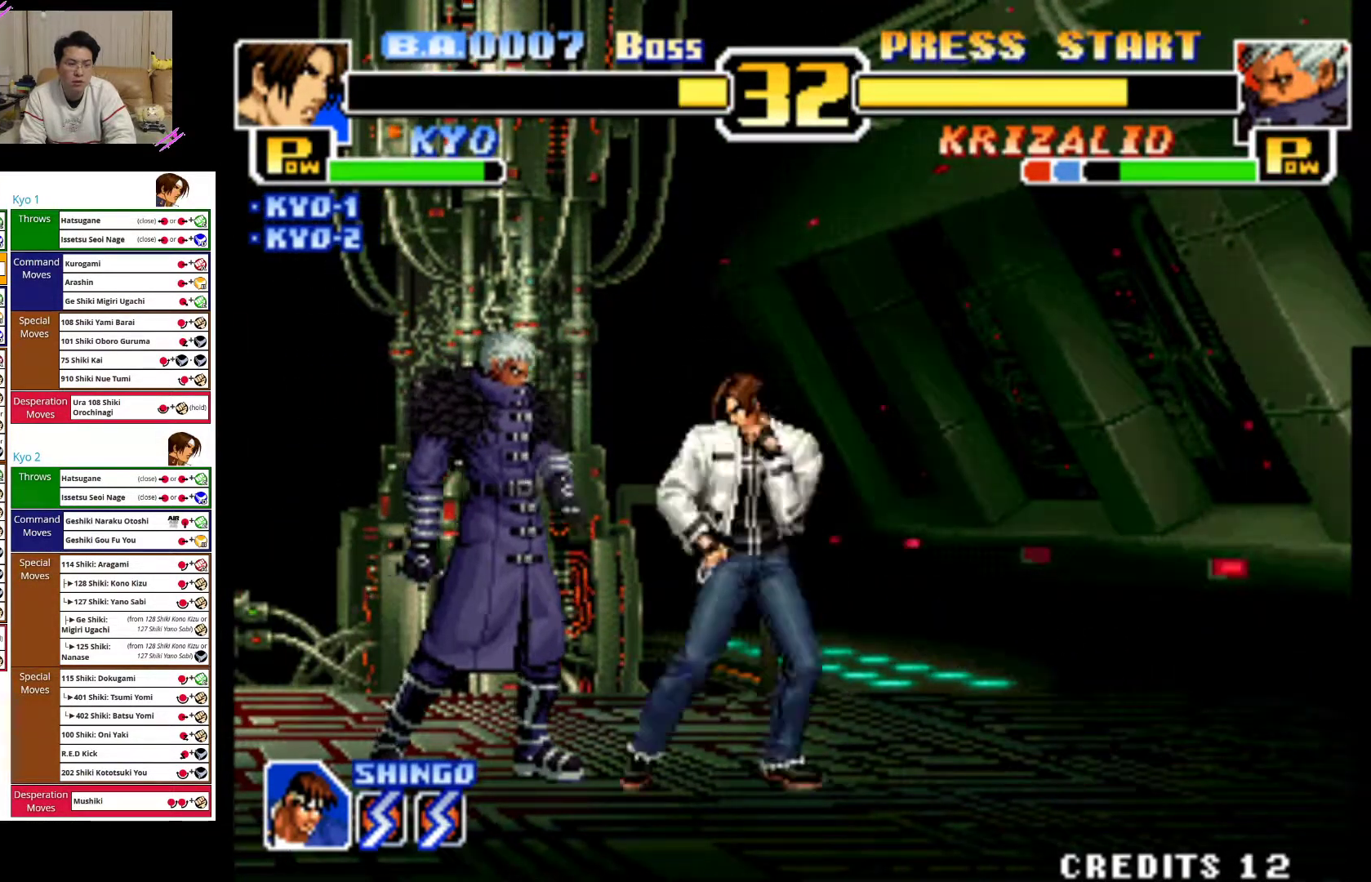
{"buttons": ["CIRCLE"], "left_stick": "down", "events": []}
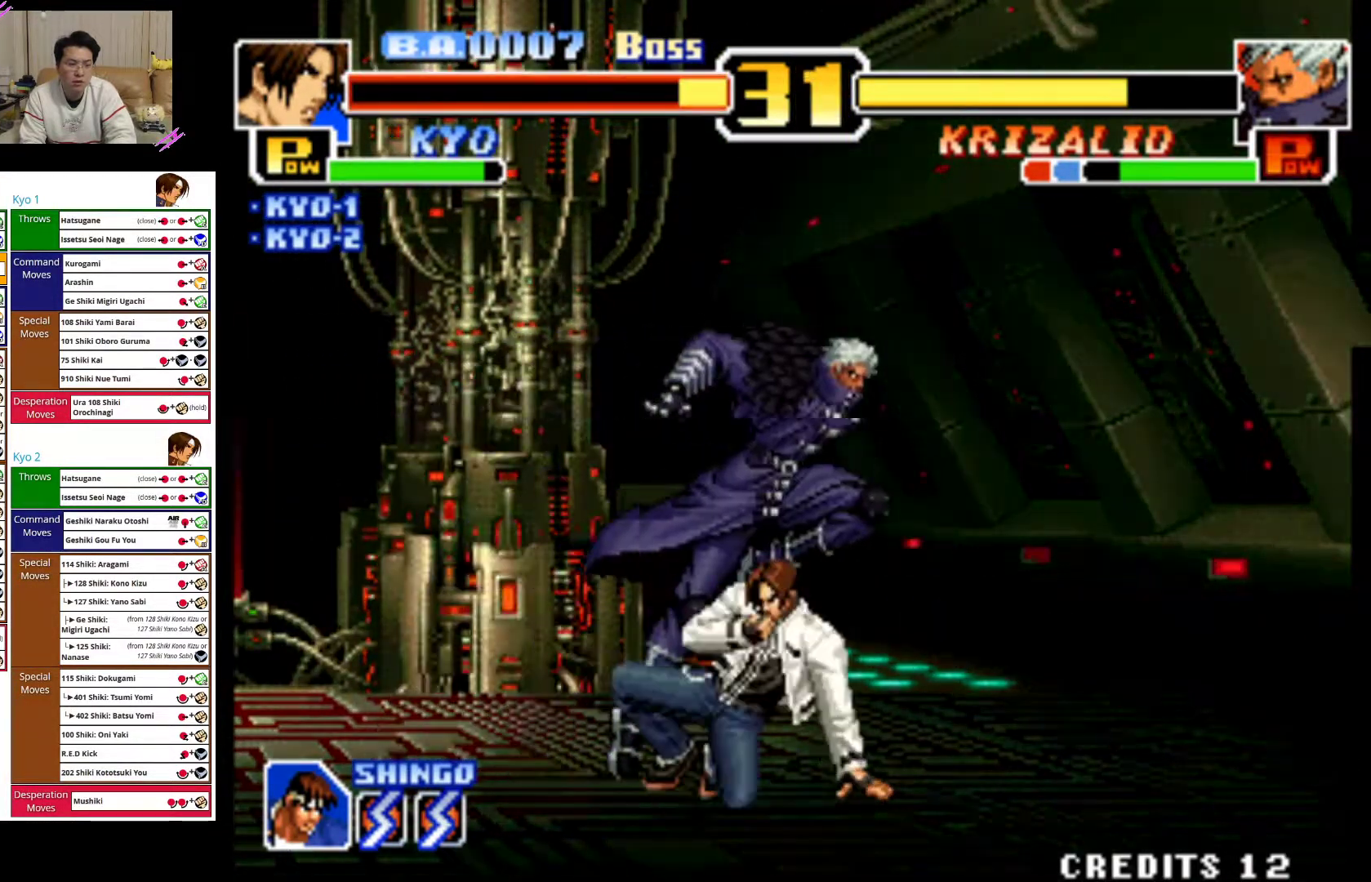
{"buttons": [], "left_stick": "down", "events": [[67, "left_stick", "down-right"], [100, "CIRCLE", "up"], [183, "CROSS", "down"], [283, "left_stick", "down-left"], [300, "CROSS", "up"], [350, "CROSS", "down"], [400, "left_stick", "down-right"], [483, "CROSS", "up"], [483, "left_stick", "down"]]}
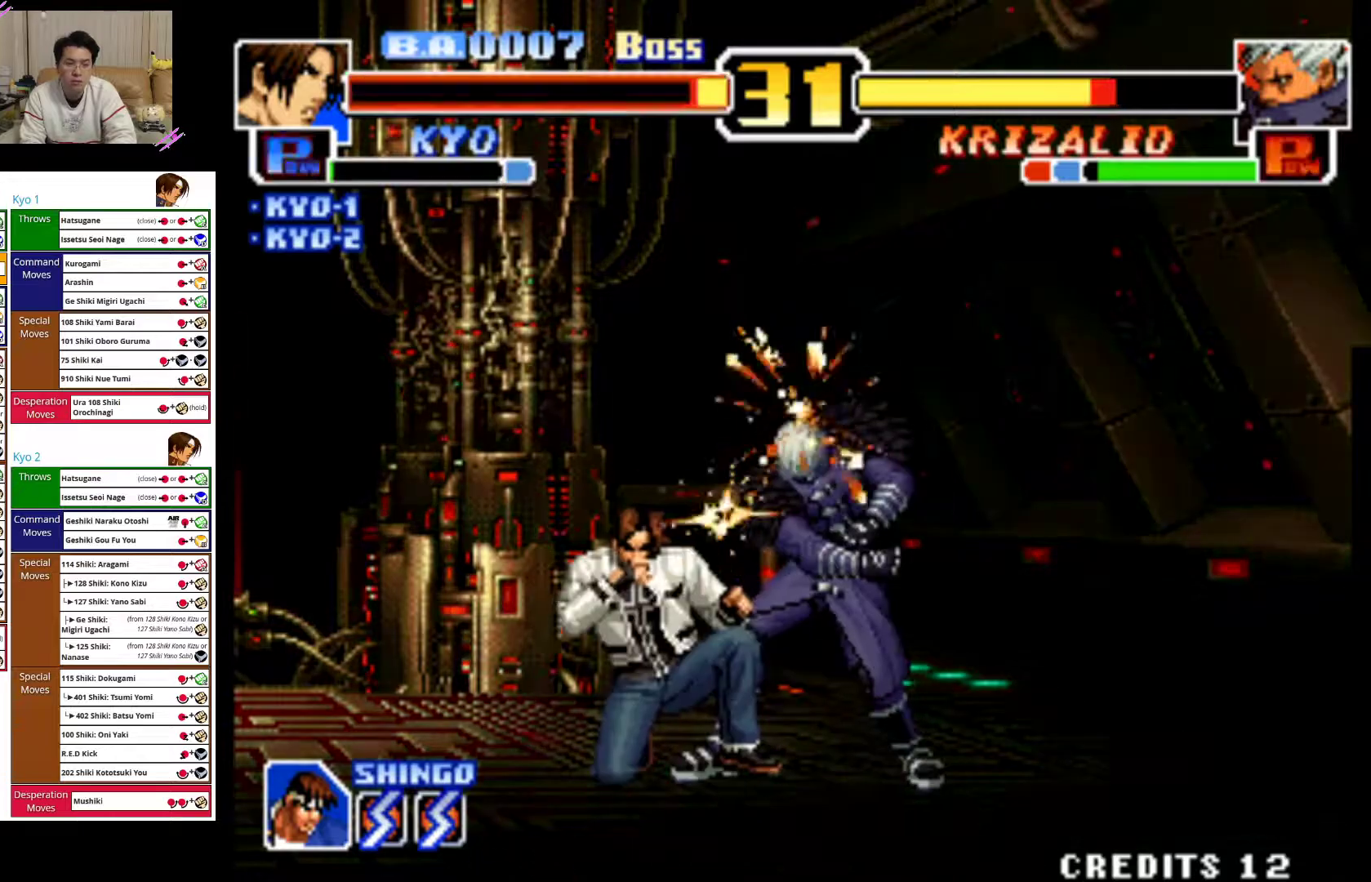
{"buttons": [], "left_stick": "left", "events": [[50, "CROSS", "down"], [183, "CROSS", "up"], [217, "left_stick", "left"]]}
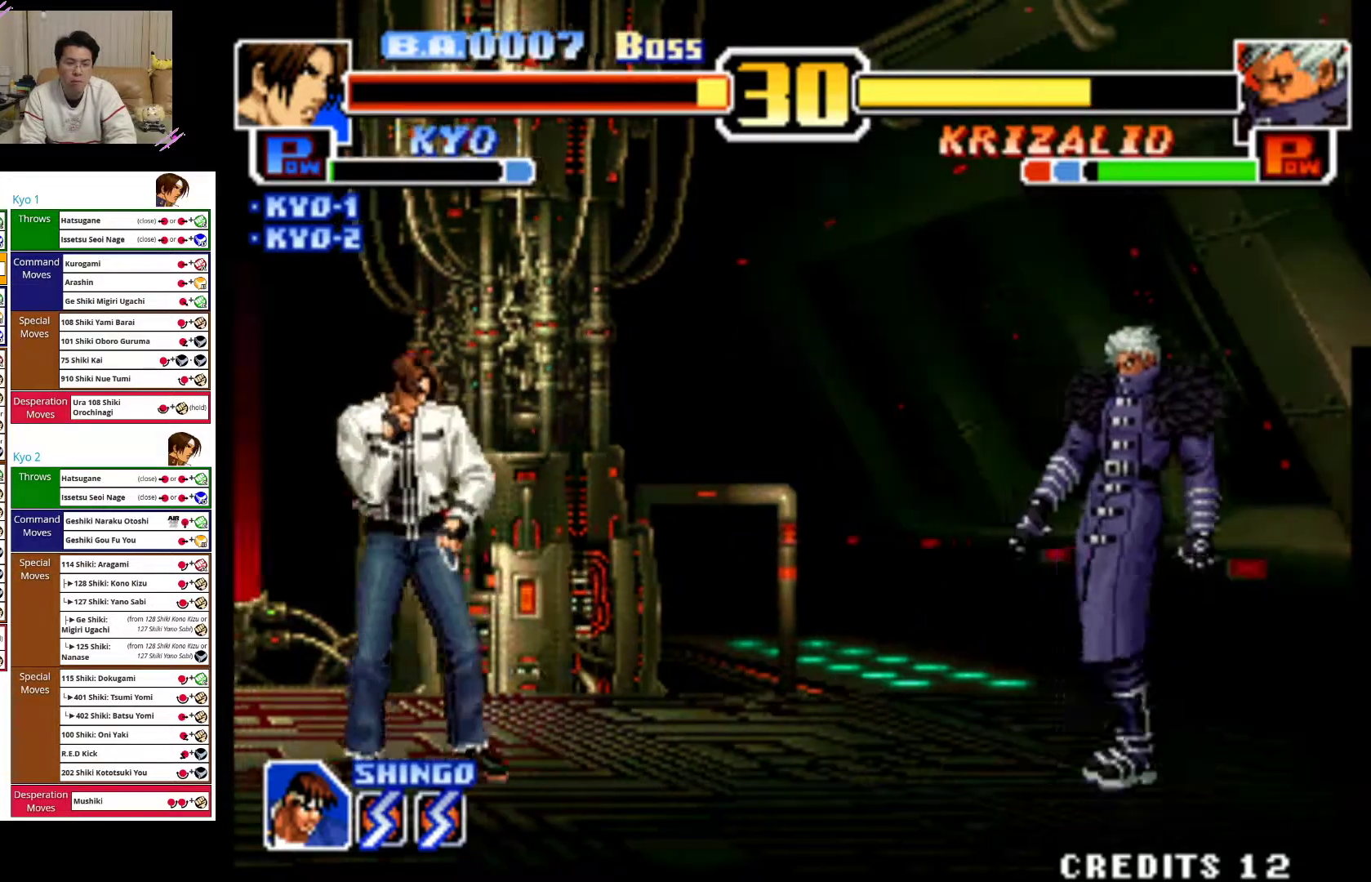
{"buttons": [], "left_stick": "right", "events": [[333, "left_stick", "center"], [500, "left_stick", "right"]]}
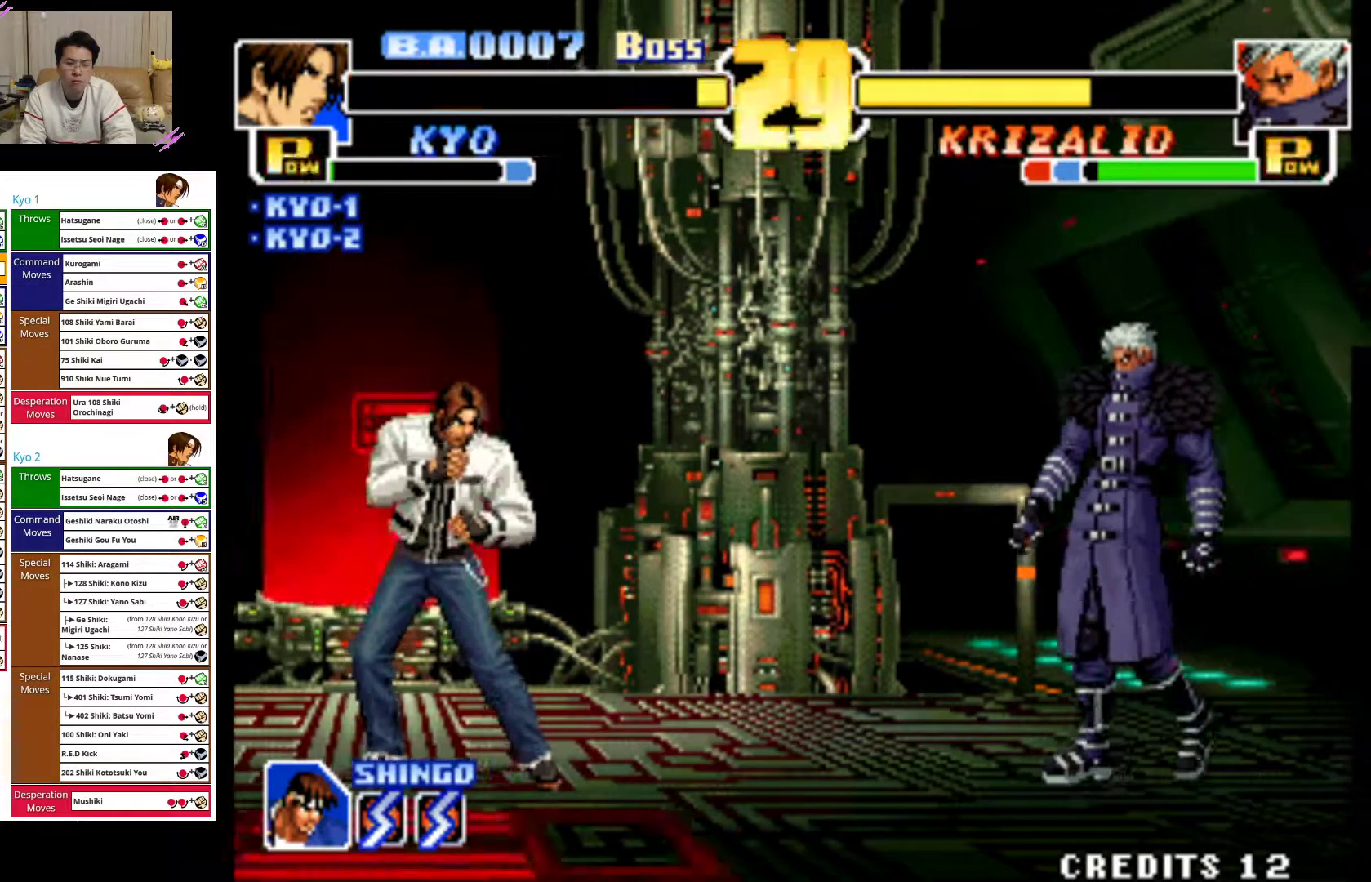
{"buttons": ["CROSS"], "left_stick": "down-left", "events": [[33, "left_stick", "up-right"], [233, "left_stick", "center"], [400, "CROSS", "down"], [450, "left_stick", "down"], [500, "left_stick", "down-left"]]}
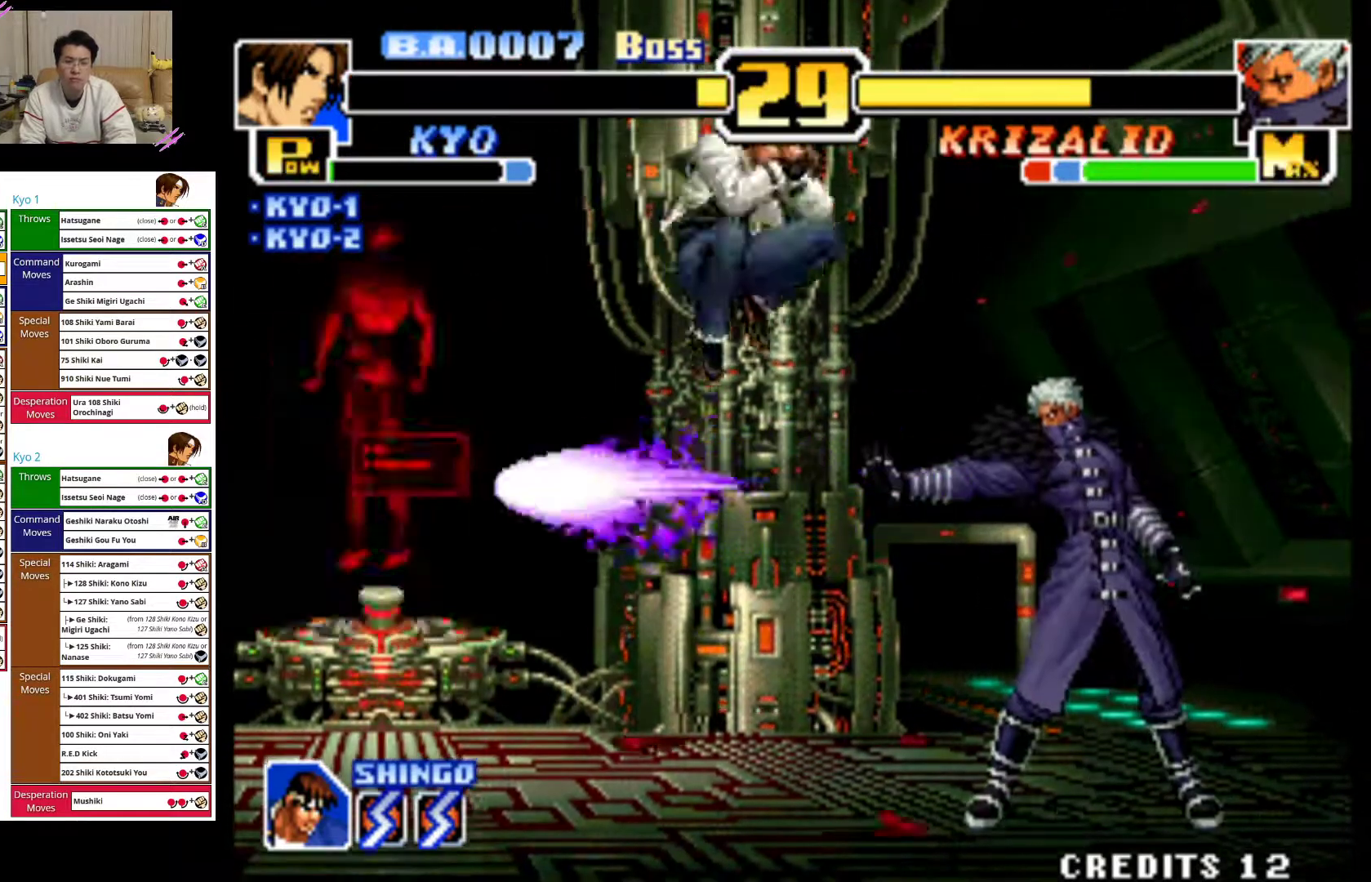
{"buttons": [], "left_stick": "down-left", "events": [[83, "CROSS", "up"], [183, "CIRCLE", "down"], [300, "CIRCLE", "up"], [350, "CIRCLE", "down"], [483, "CIRCLE", "up"]]}
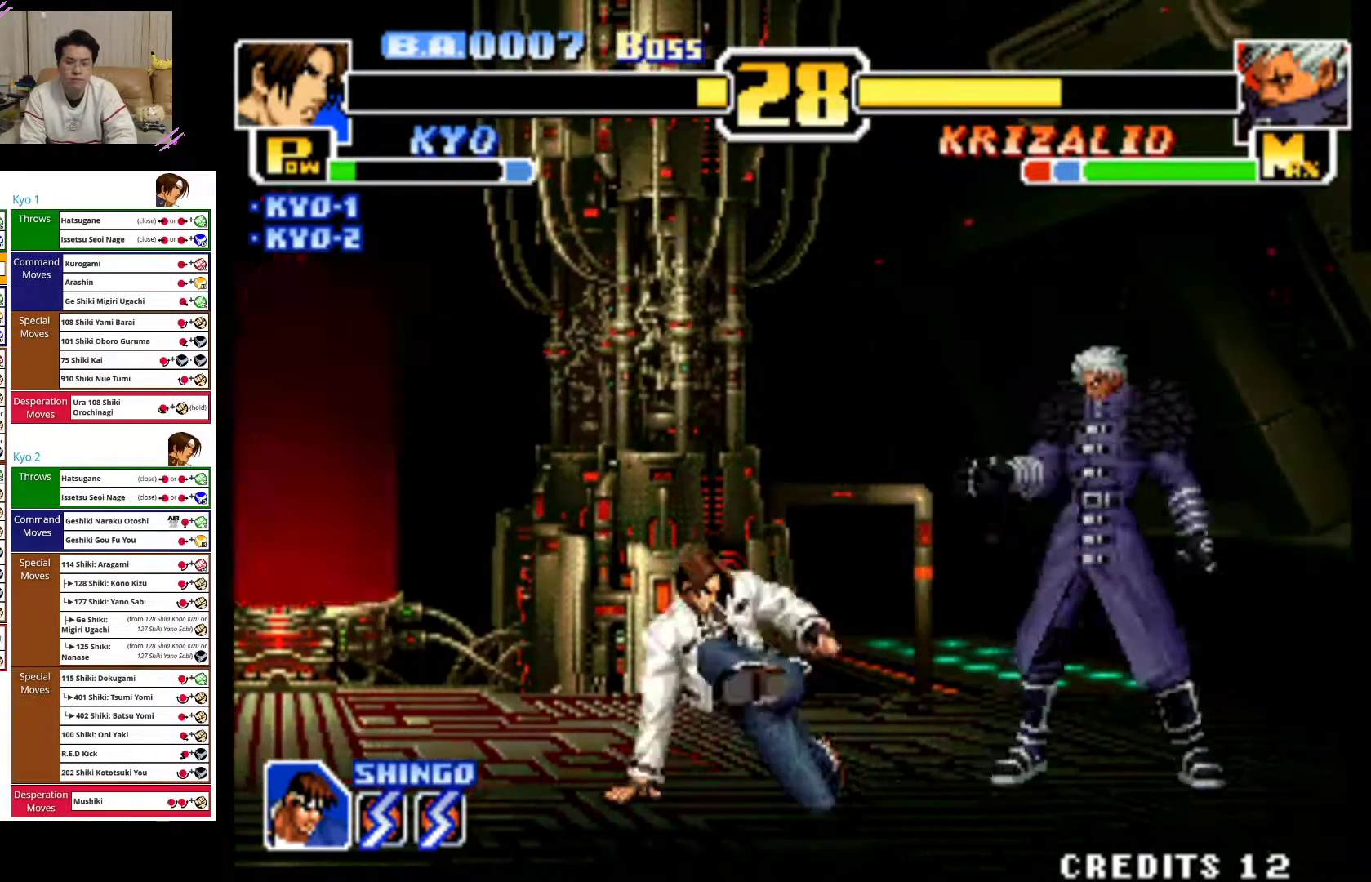
{"buttons": [], "left_stick": "center", "events": [[33, "CIRCLE", "down"], [417, "left_stick", "center"], [450, "CIRCLE", "up"]]}
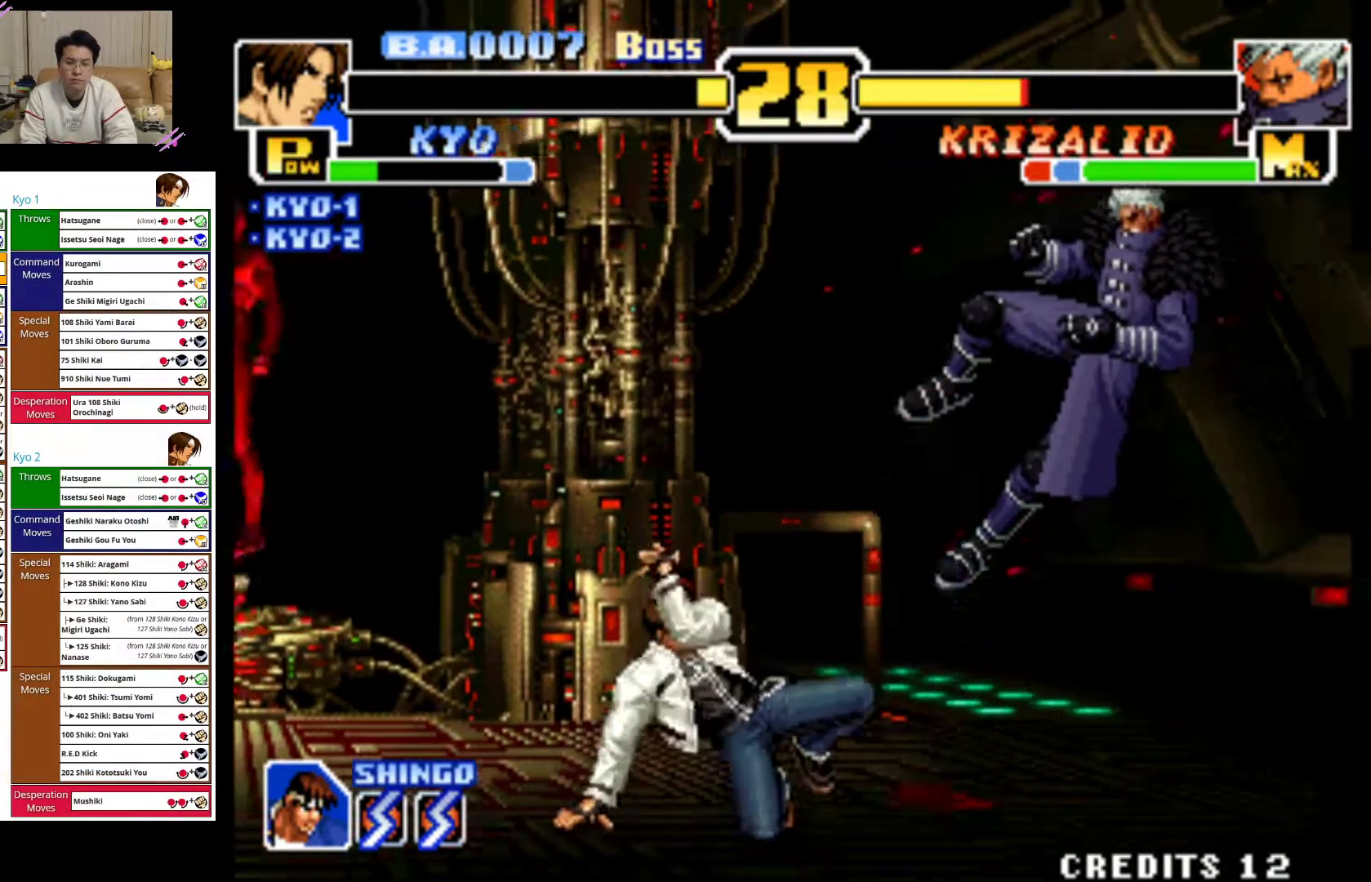
{"buttons": [], "left_stick": "center", "events": []}
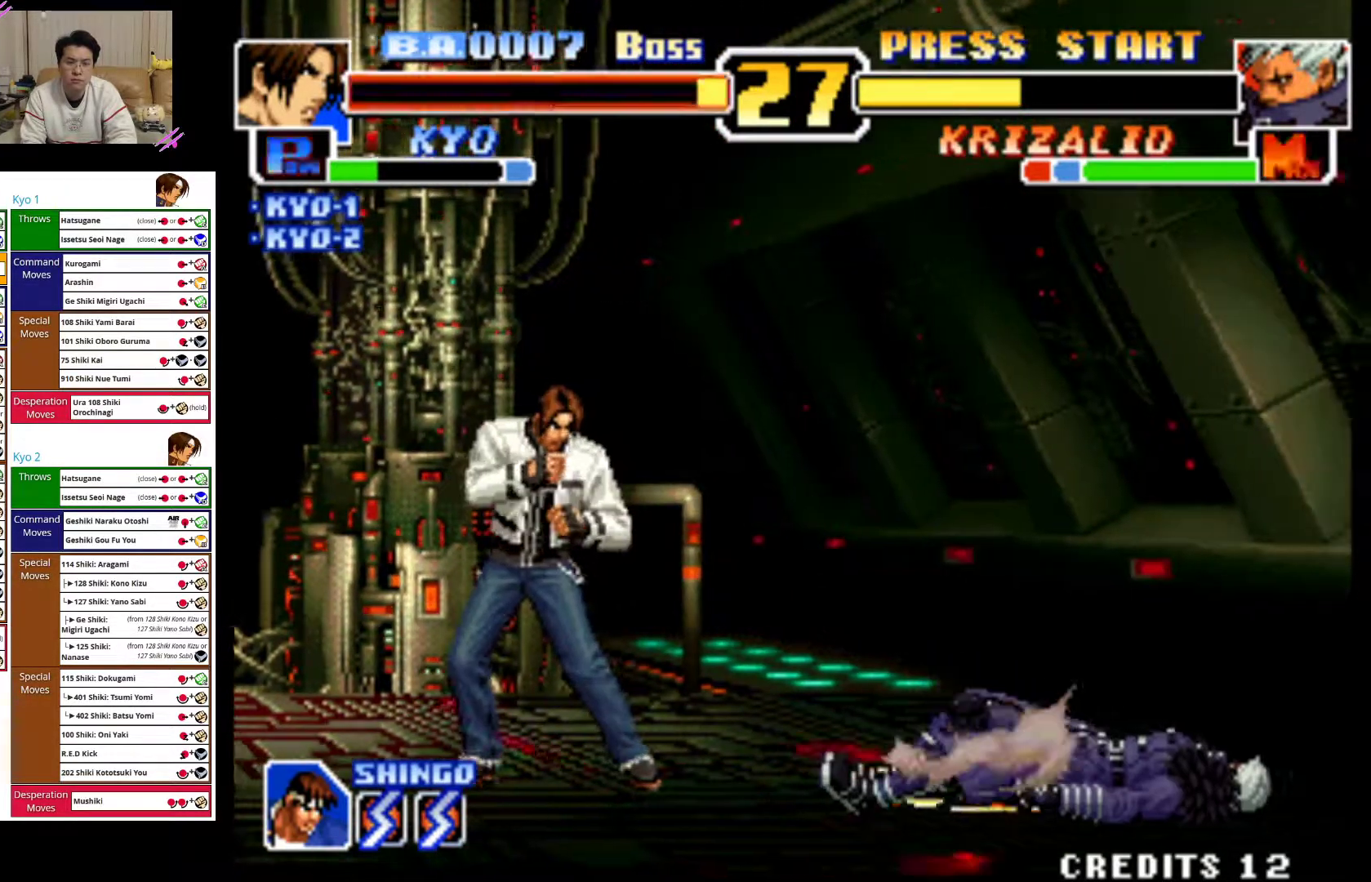
{"buttons": [], "left_stick": "up-right", "events": [[133, "left_stick", "left"], [300, "left_stick", "center"], [450, "left_stick", "up-right"]]}
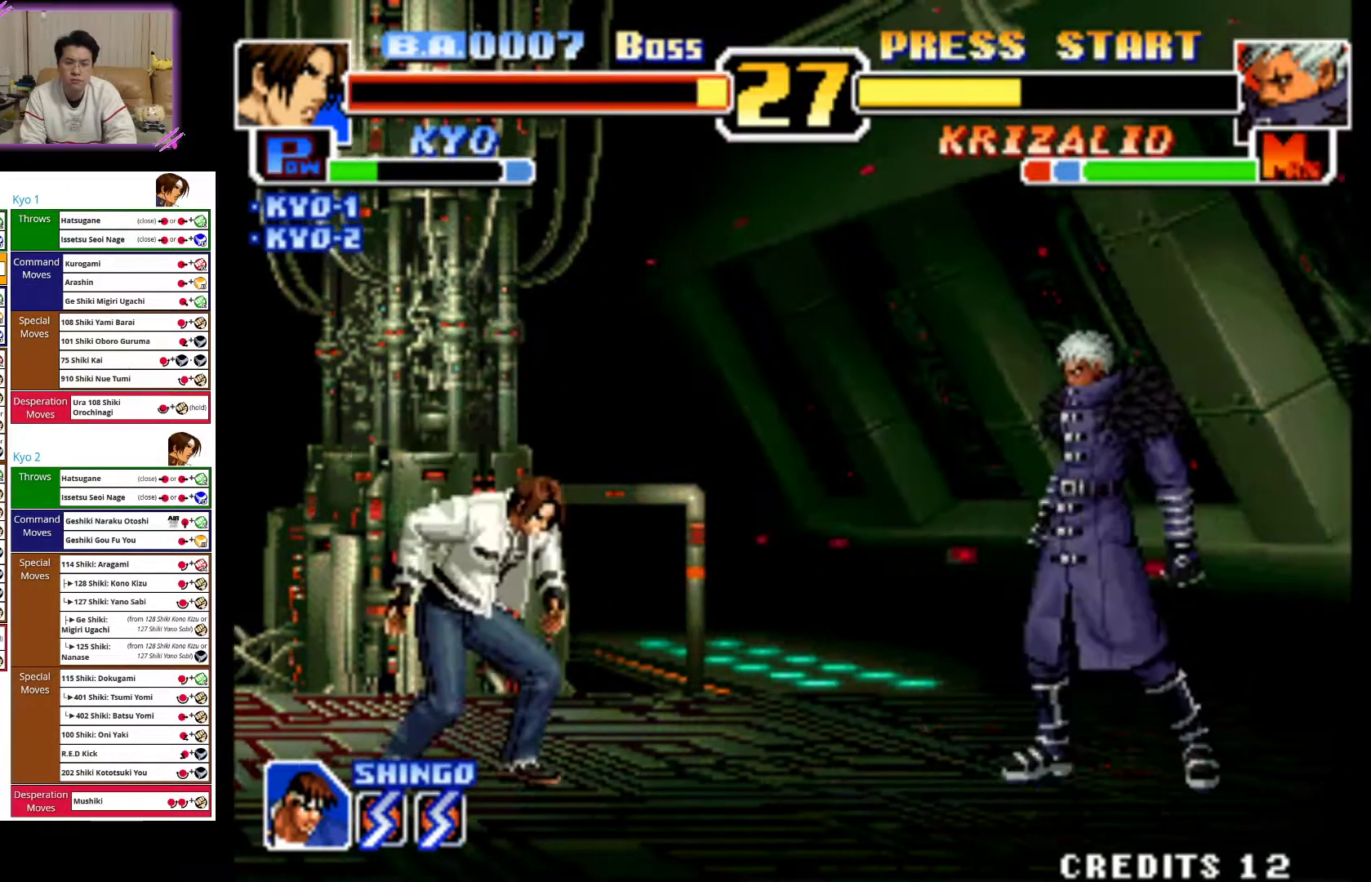
{"buttons": [], "left_stick": "down-left", "events": [[250, "left_stick", "center"], [350, "CROSS", "down"], [467, "left_stick", "down-left"], [500, "CROSS", "up"]]}
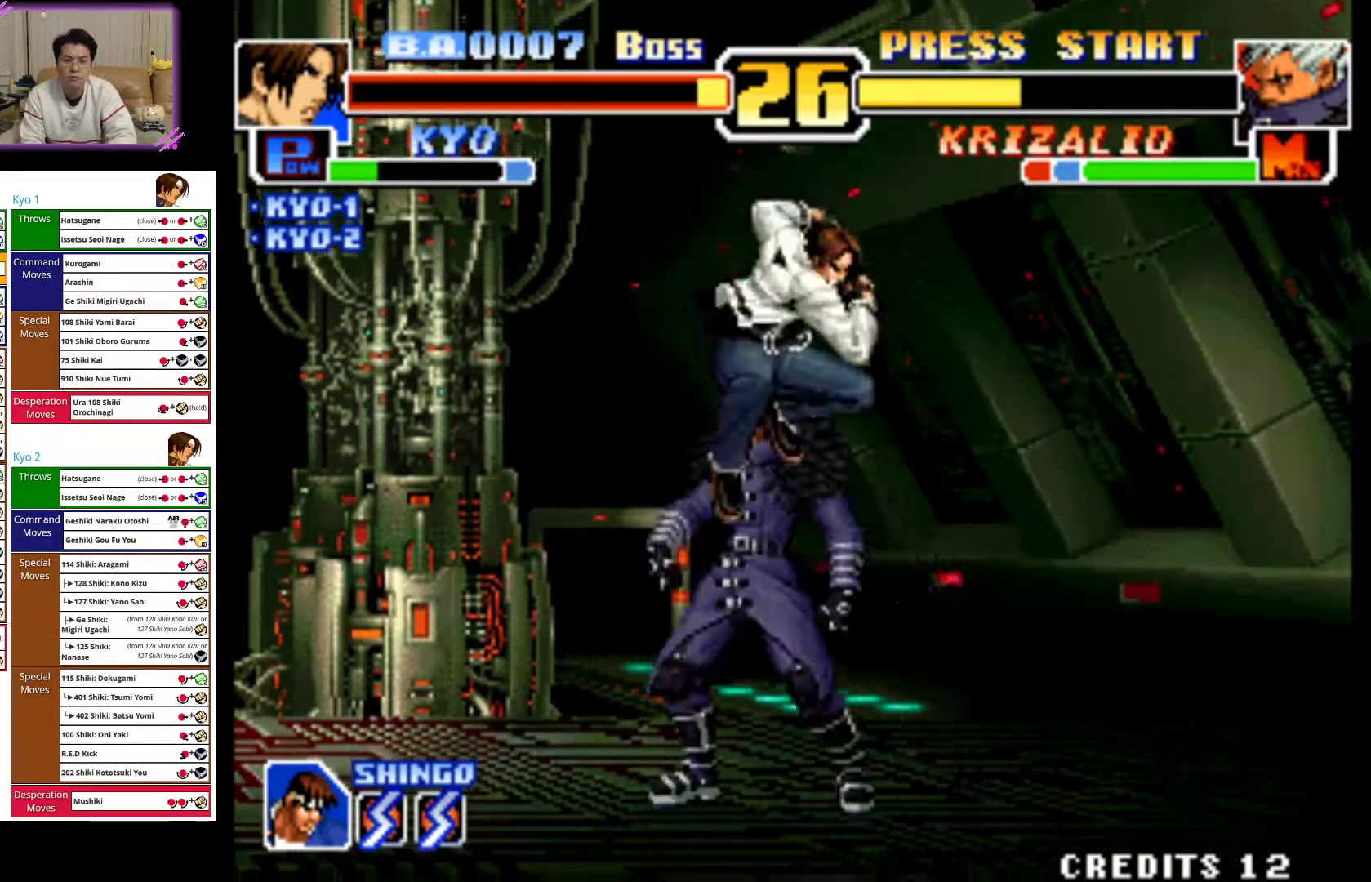
{"buttons": ["CIRCLE"], "left_stick": "down", "events": [[83, "CIRCLE", "down"], [200, "CIRCLE", "up"], [250, "CIRCLE", "down"], [250, "left_stick", "down"], [400, "CIRCLE", "up"], [450, "CIRCLE", "down"]]}
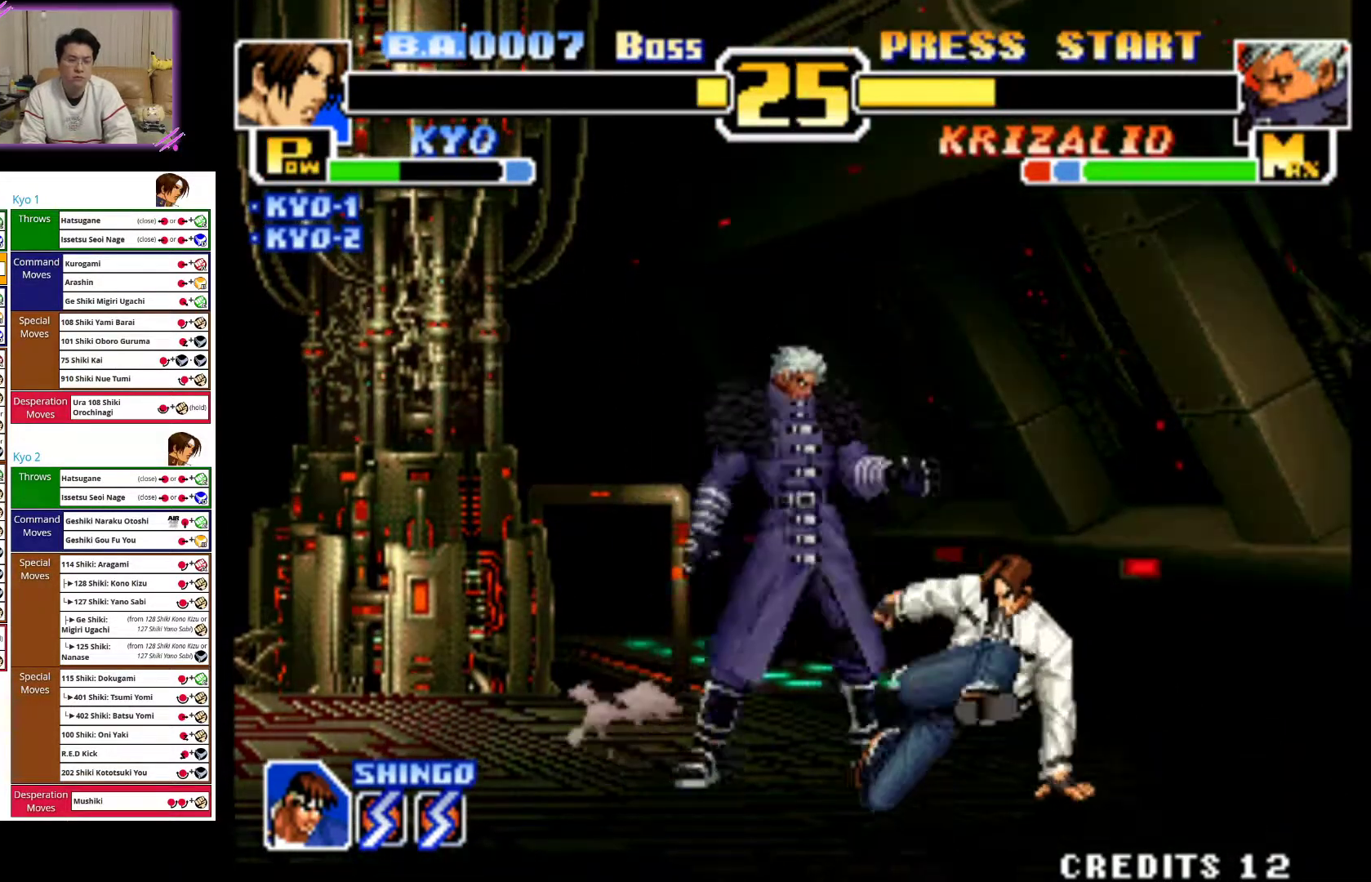
{"buttons": [], "left_stick": "up-right", "events": [[100, "CIRCLE", "up"], [183, "left_stick", "down-right"], [317, "left_stick", "right"], [450, "left_stick", "up-right"]]}
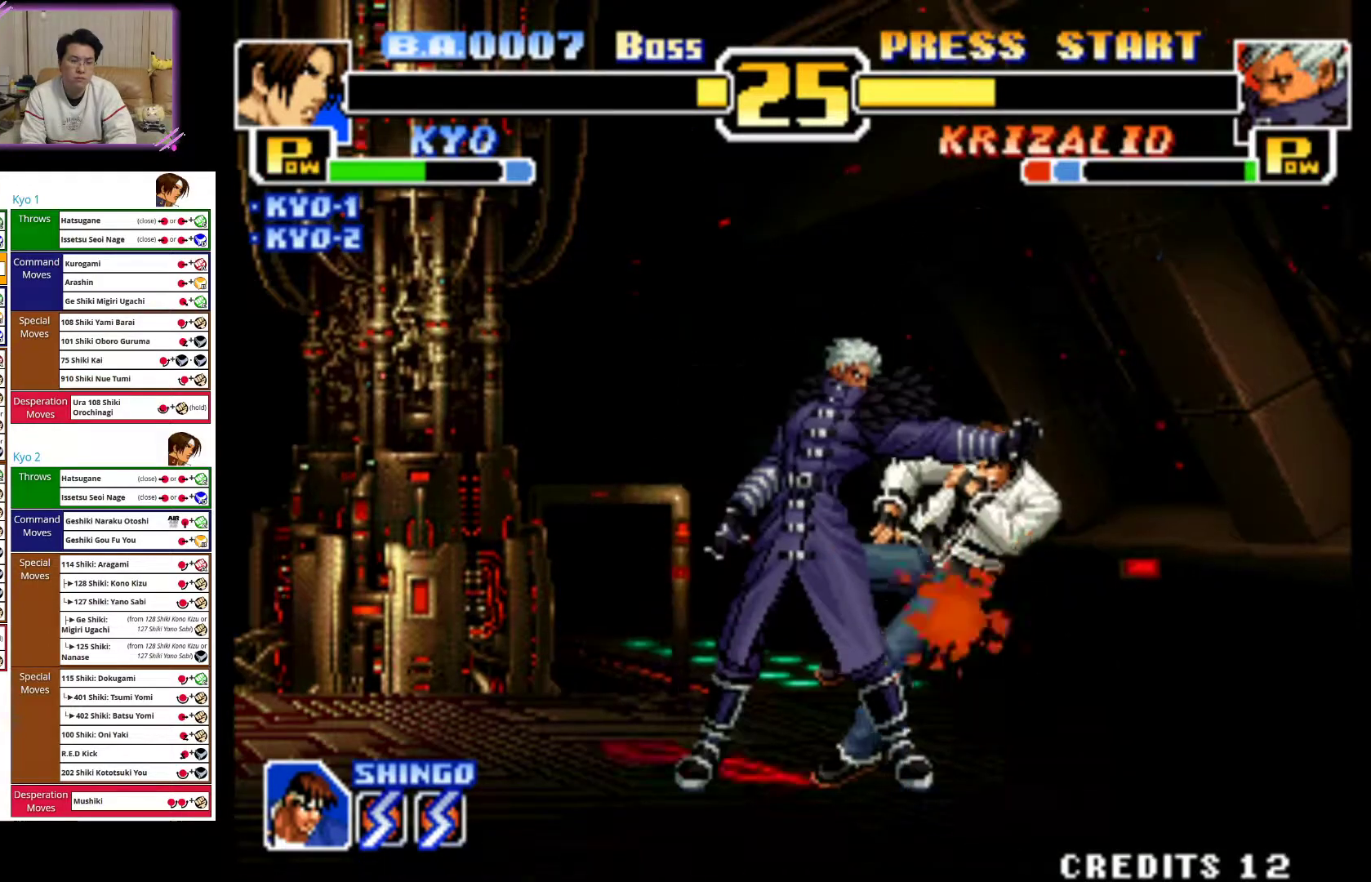
{"buttons": ["CROSS"], "left_stick": "right", "events": [[183, "left_stick", "right"], [250, "CROSS", "down"], [417, "CROSS", "up"], [500, "CROSS", "down"]]}
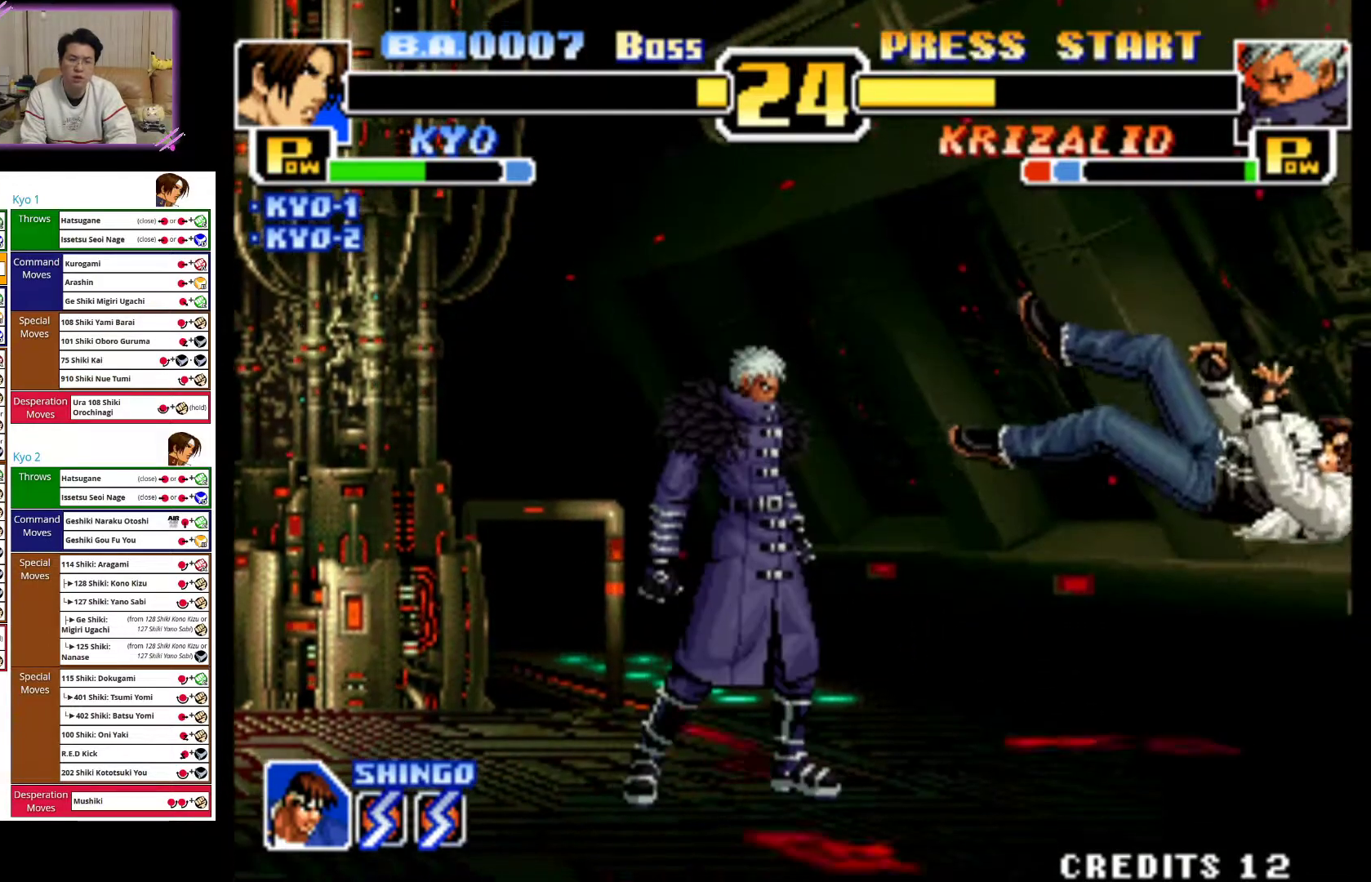
{"buttons": [], "left_stick": "center", "events": [[150, "CROSS", "up"], [233, "CROSS", "down"], [367, "left_stick", "center"], [417, "CROSS", "up"]]}
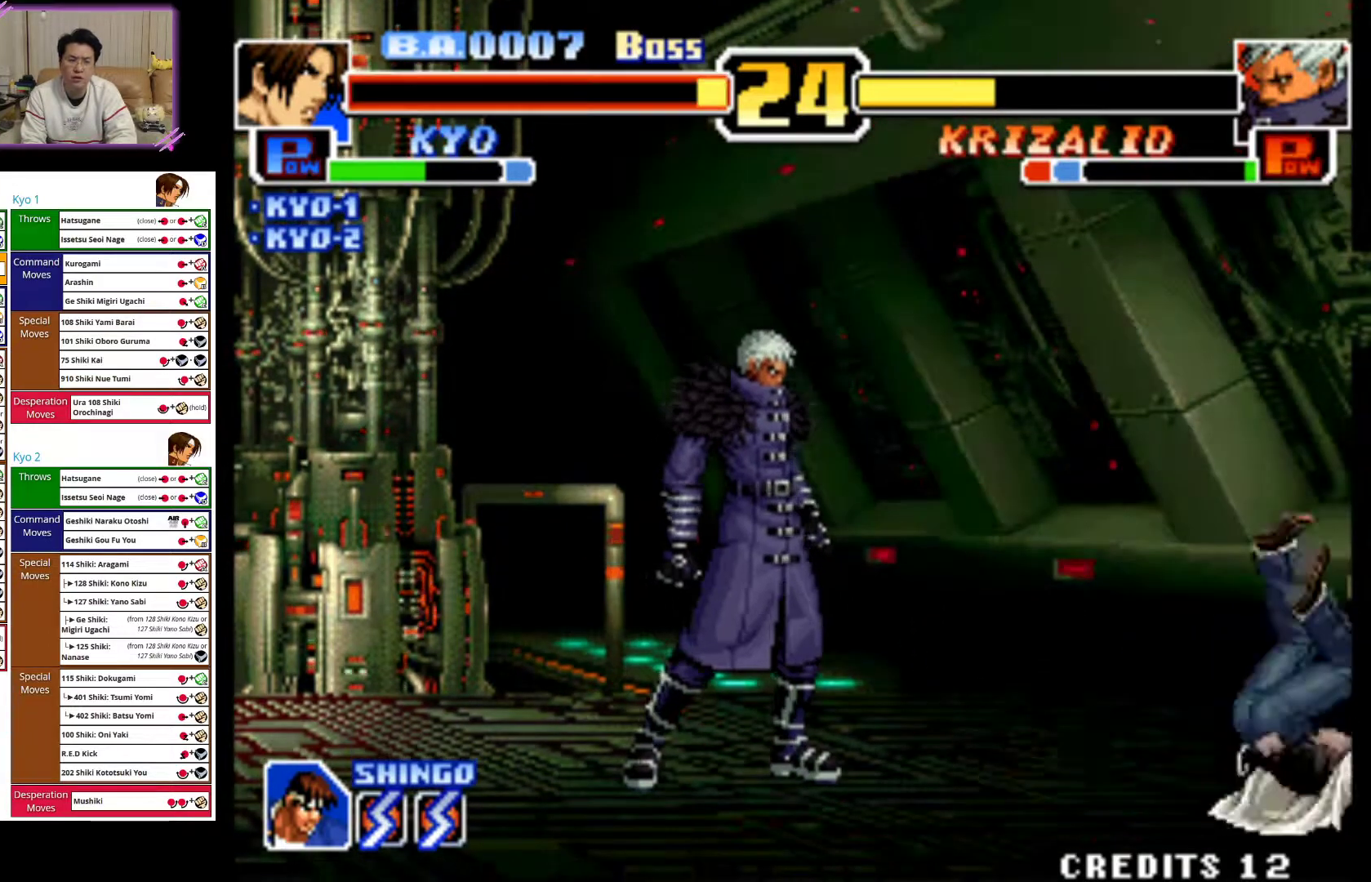
{"buttons": ["CROSS"], "left_stick": "center", "events": [[50, "left_stick", "down"], [217, "left_stick", "right"], [317, "left_stick", "left"], [400, "CROSS", "down"], [433, "left_stick", "center"]]}
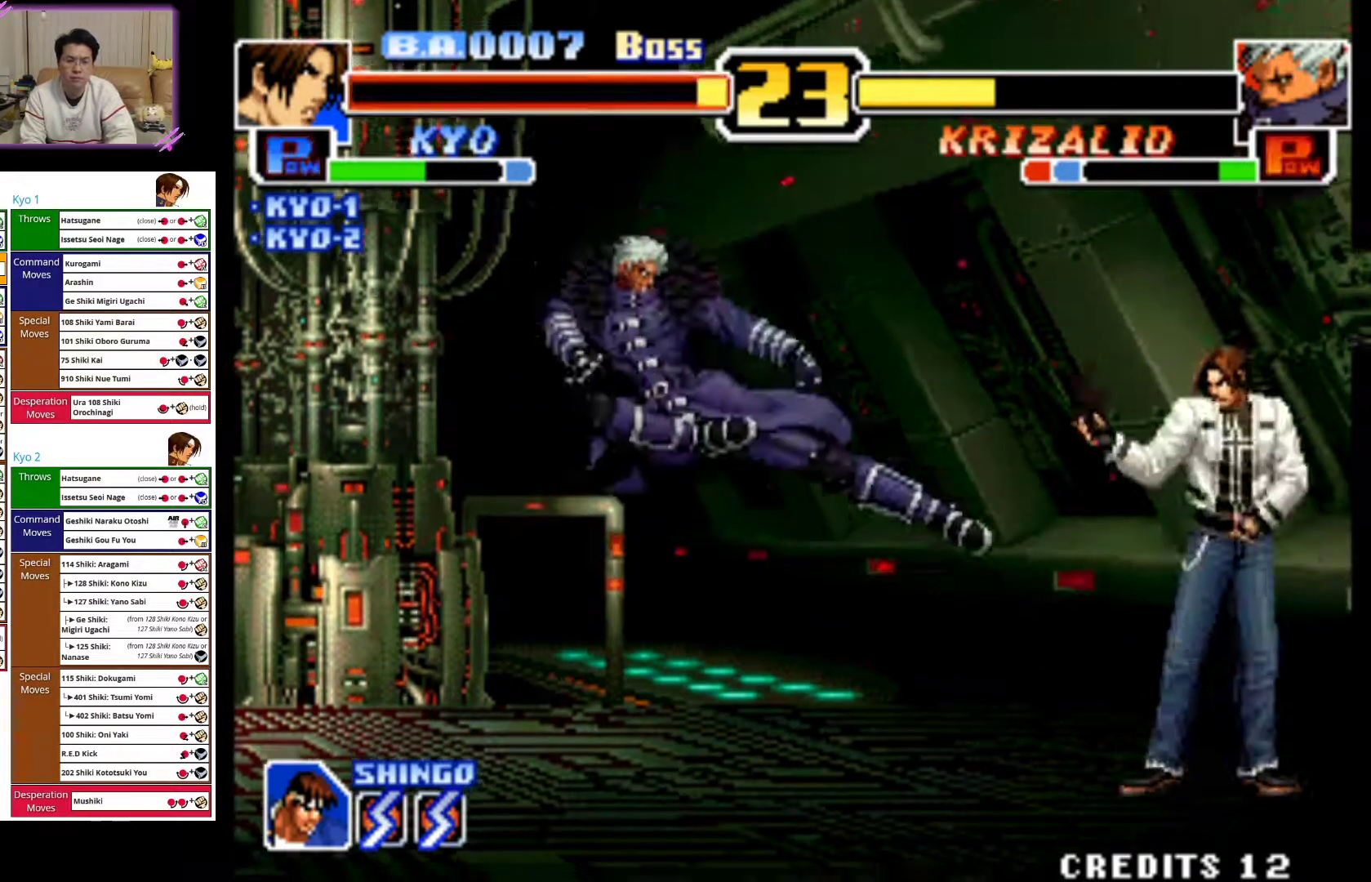
{"buttons": [], "left_stick": "center", "events": [[250, "CROSS", "up"]]}